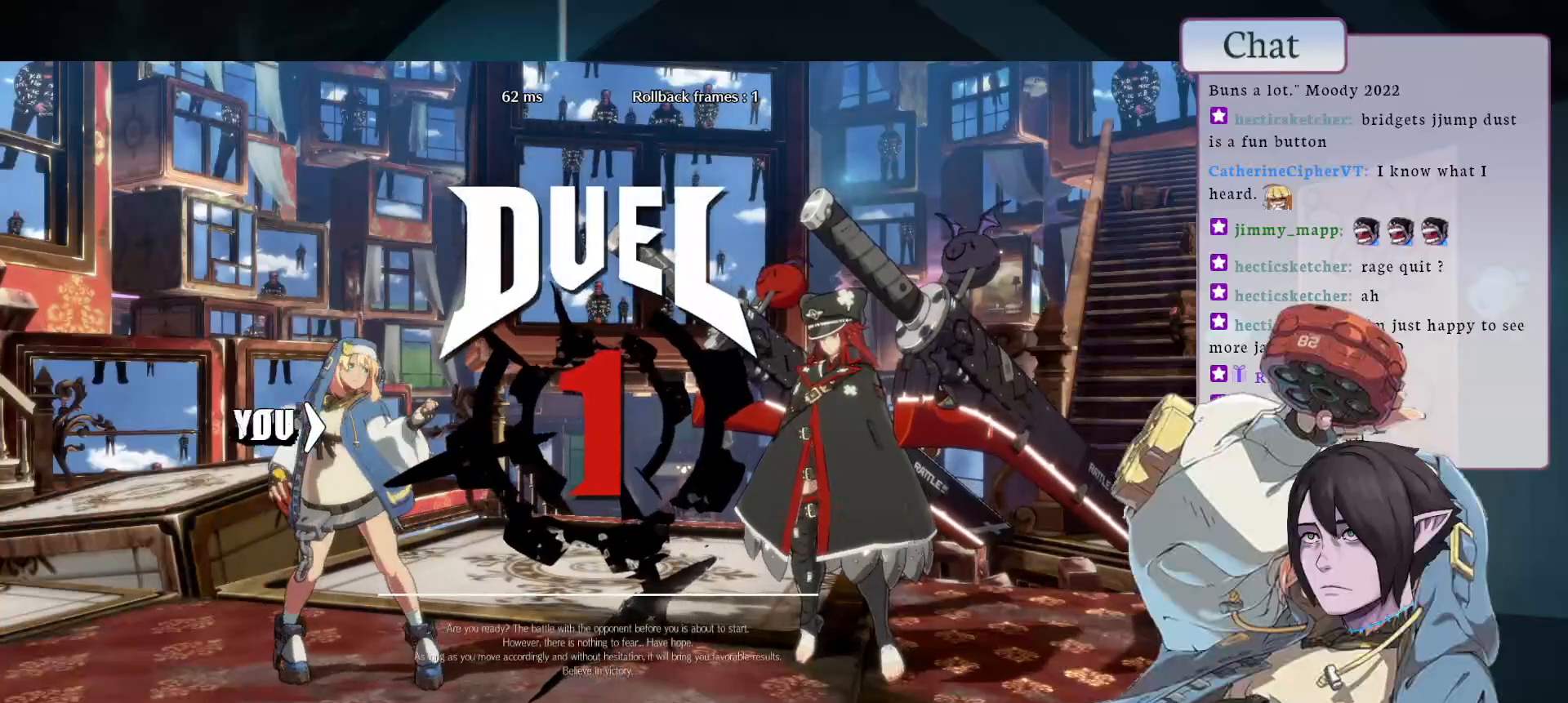
Gameplay with a controller (arcade stick); each line is a JSON object with the inputs held at the frame after it. "events" lists button and stick changes between this image and that frame as [ms after this image, input, new state], when the widget could be followed in between. Not read: L3 R3.
{"buttons": [], "left_stick": "center", "events": [[217, "CROSS", "down"], [350, "CROSS", "up"]]}
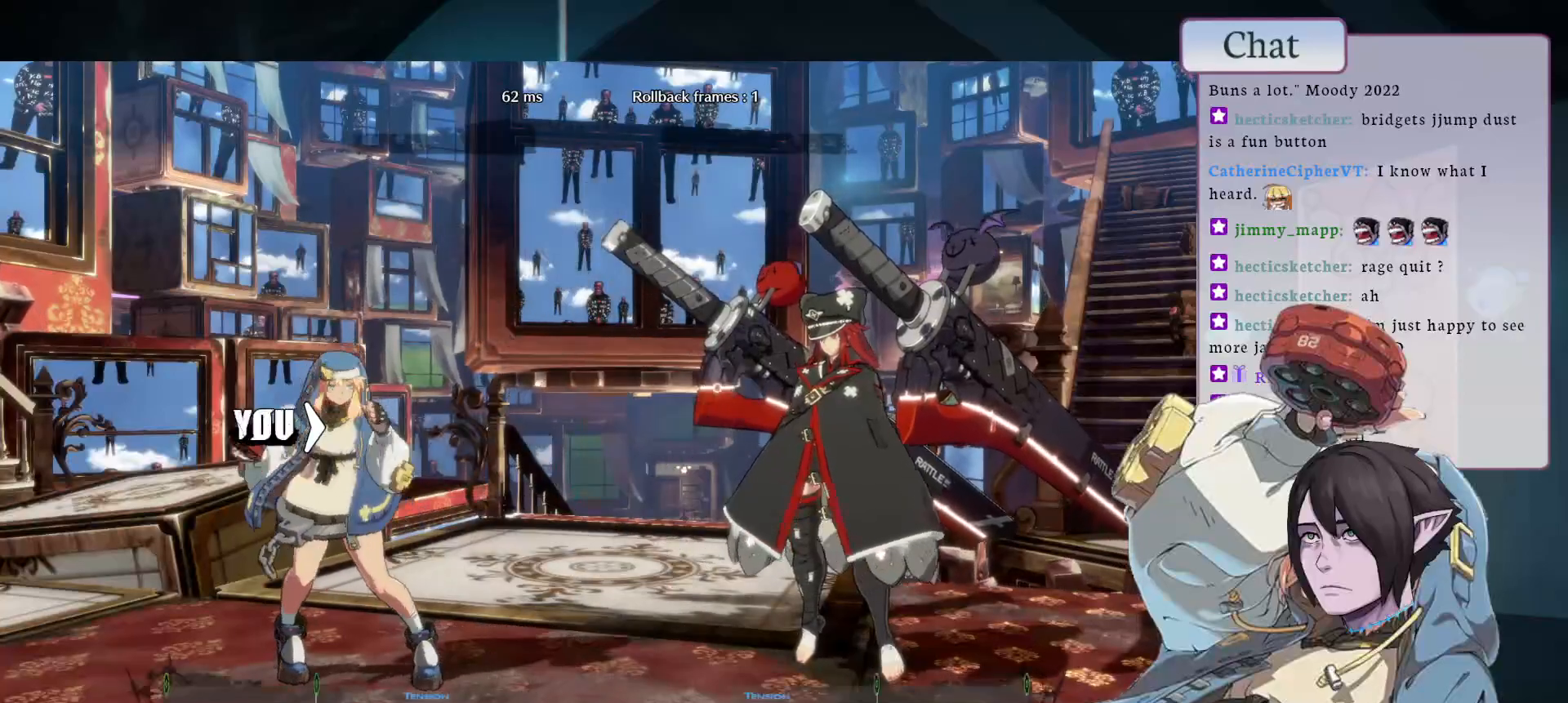
{"buttons": [], "left_stick": "center", "events": []}
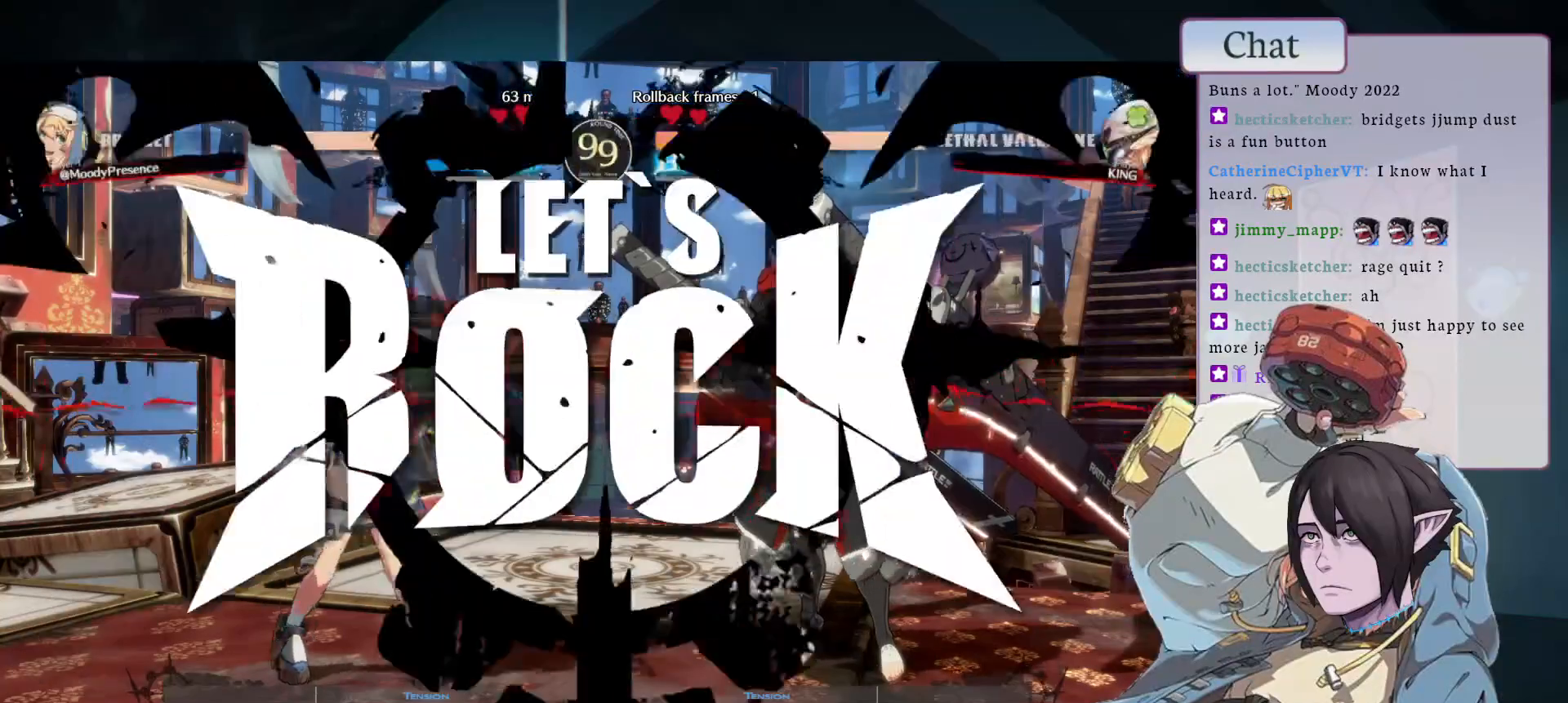
{"buttons": [], "left_stick": "center", "events": [[117, "CROSS", "down"], [167, "CROSS", "up"], [267, "CROSS", "down"], [350, "CROSS", "up"], [433, "CROSS", "down"], [483, "CROSS", "up"]]}
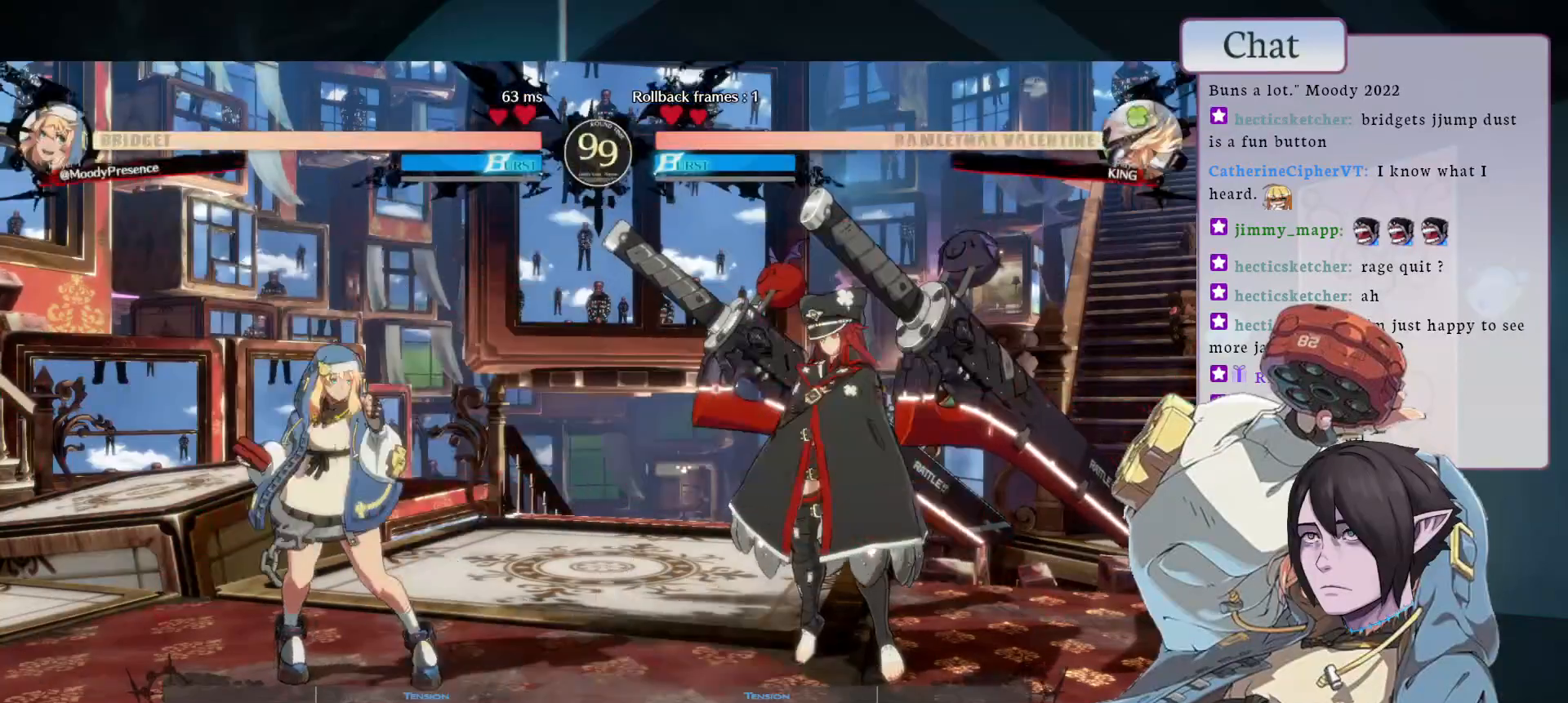
{"buttons": ["L1"], "left_stick": "center", "events": [[50, "CROSS", "down"], [217, "CROSS", "up"], [283, "L1", "down"], [400, "L1", "up"], [450, "L1", "down"]]}
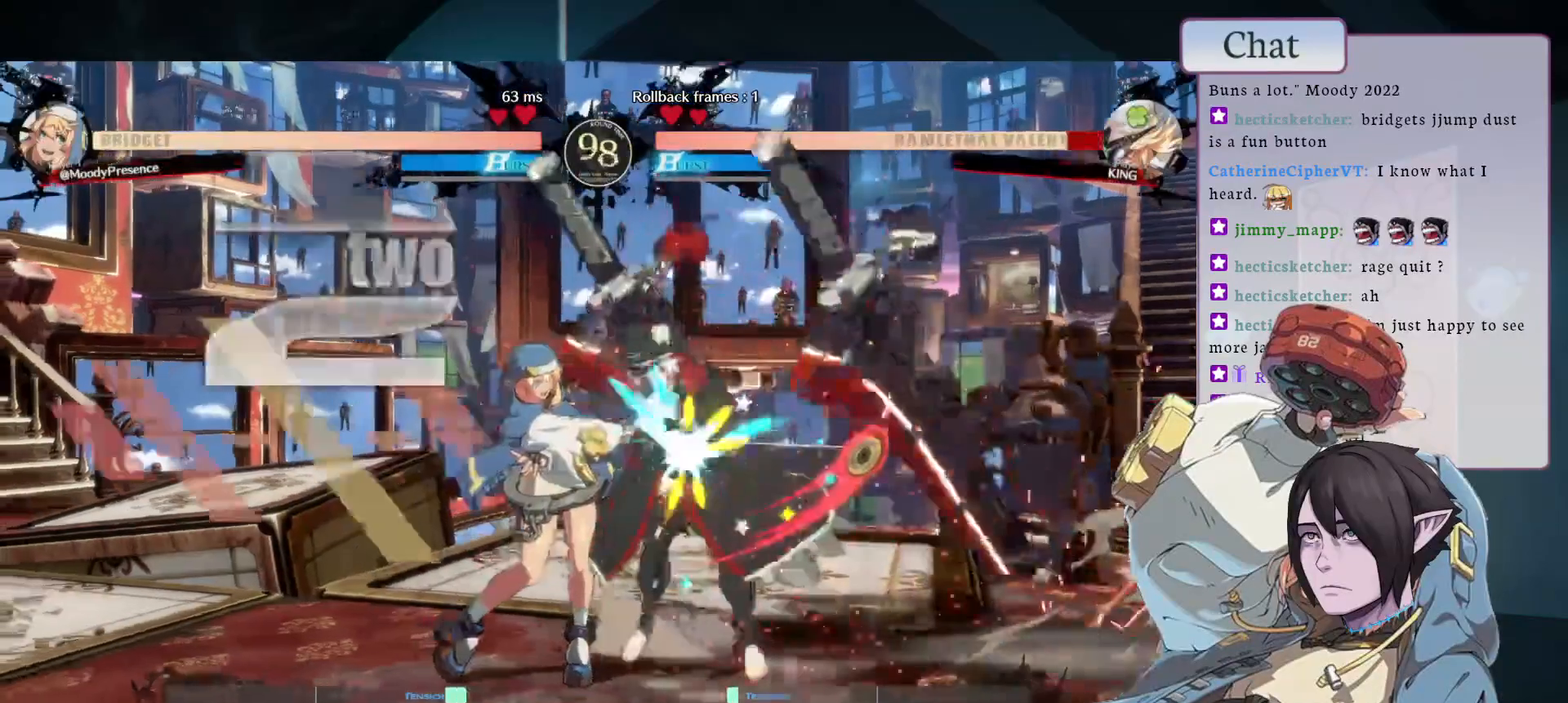
{"buttons": ["L2"], "left_stick": "center", "events": [[50, "L1", "up"], [117, "L1", "down"], [200, "L1", "up"], [250, "L1", "down"], [367, "L1", "up"], [433, "L2", "down"]]}
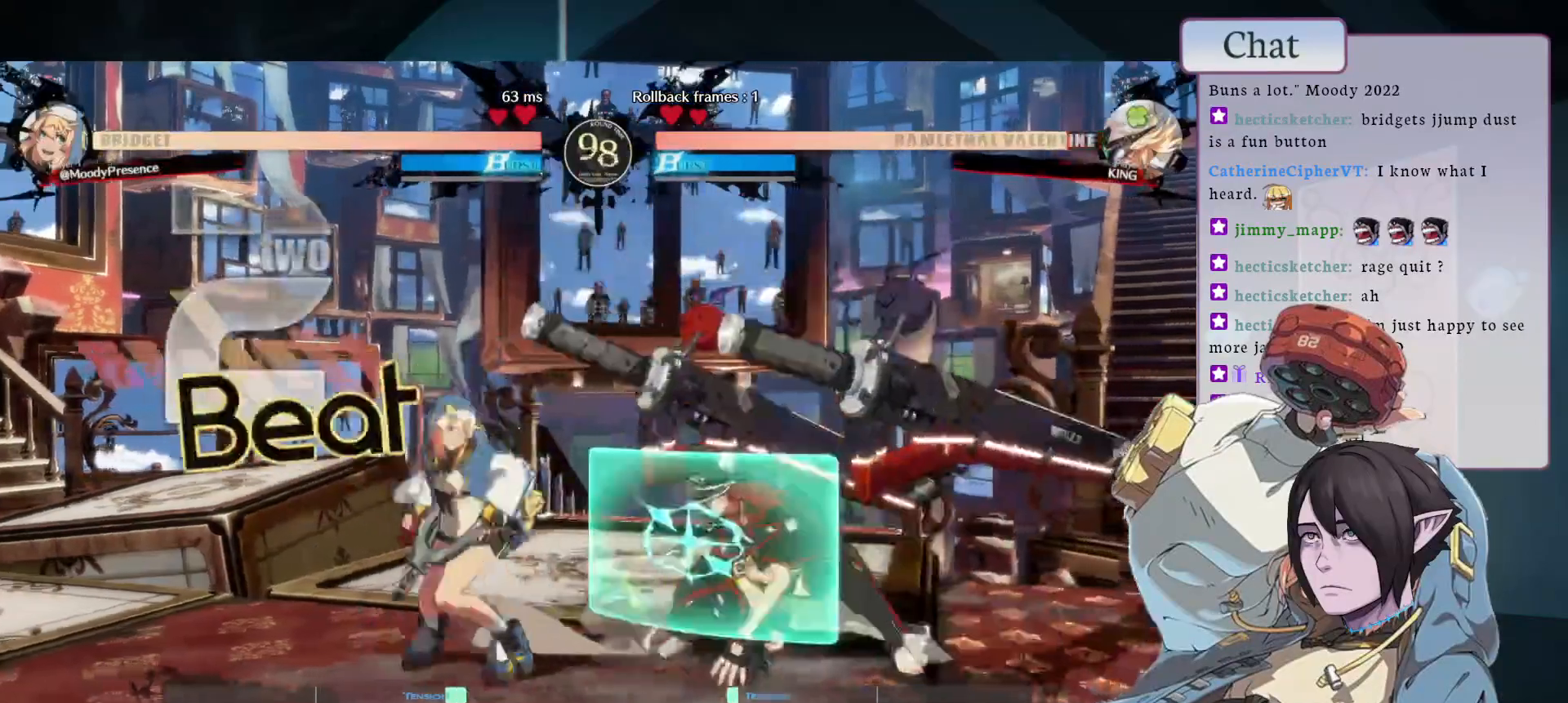
{"buttons": ["L1"], "left_stick": "center", "events": [[83, "L2", "up"], [450, "L1", "down"]]}
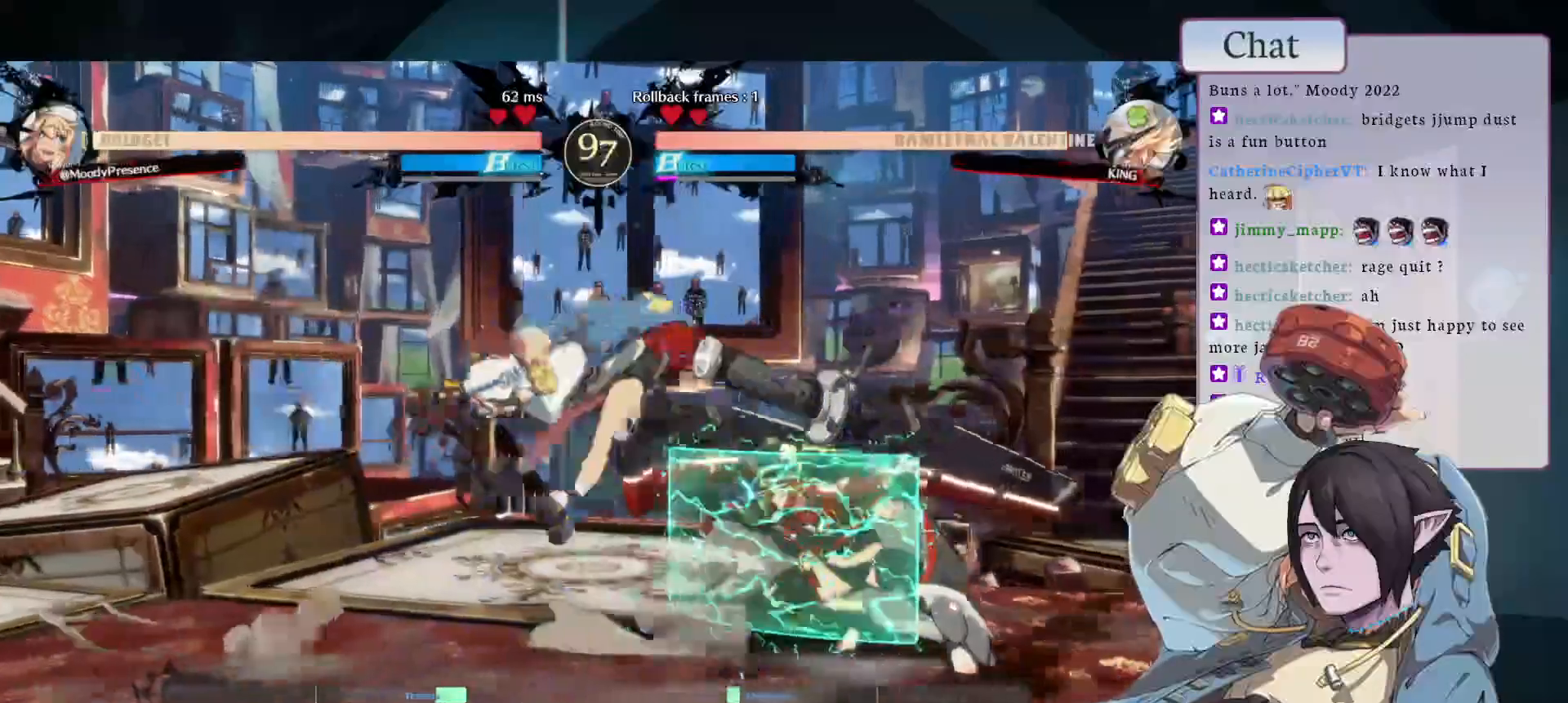
{"buttons": [], "left_stick": "center", "events": [[117, "L1", "up"]]}
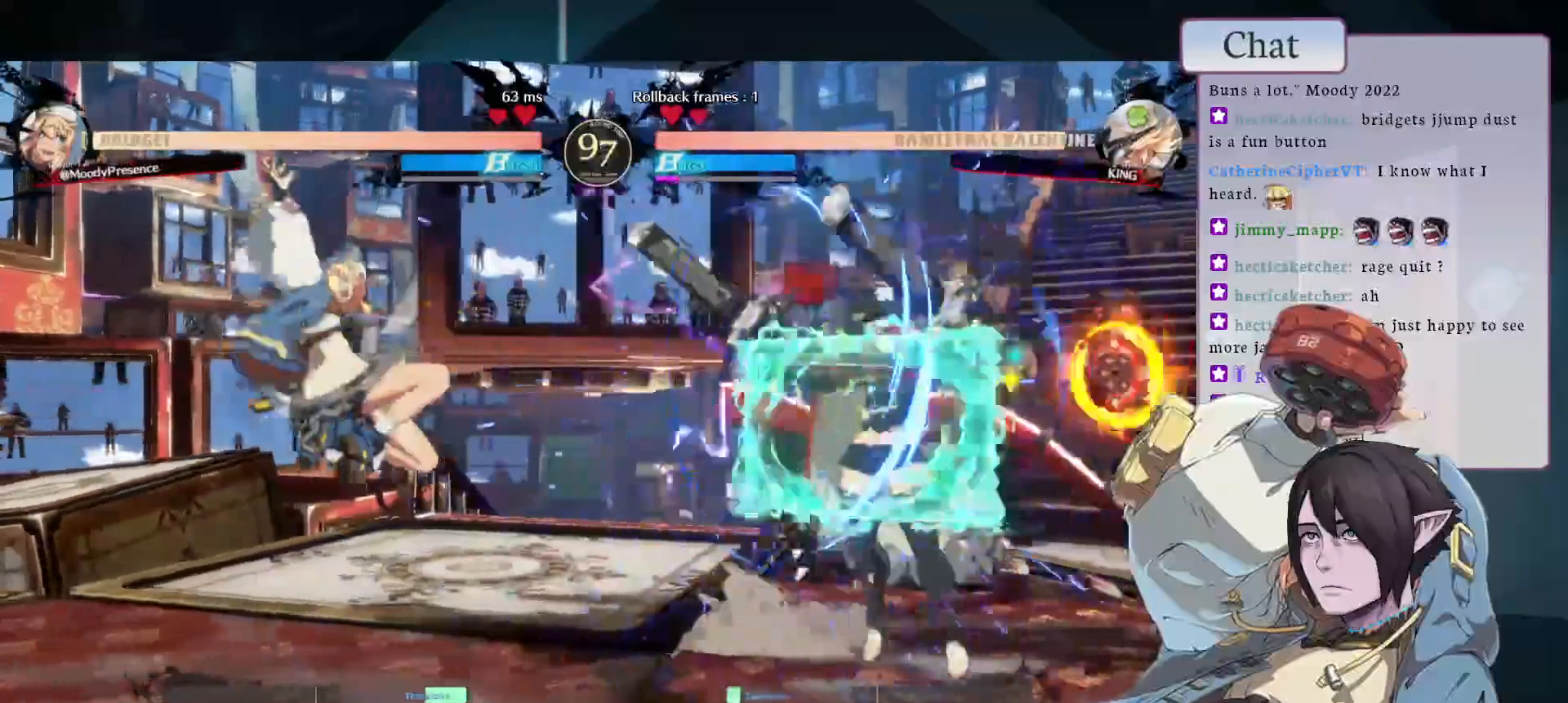
{"buttons": ["CIRCLE"], "left_stick": "center", "events": [[400, "CIRCLE", "down"]]}
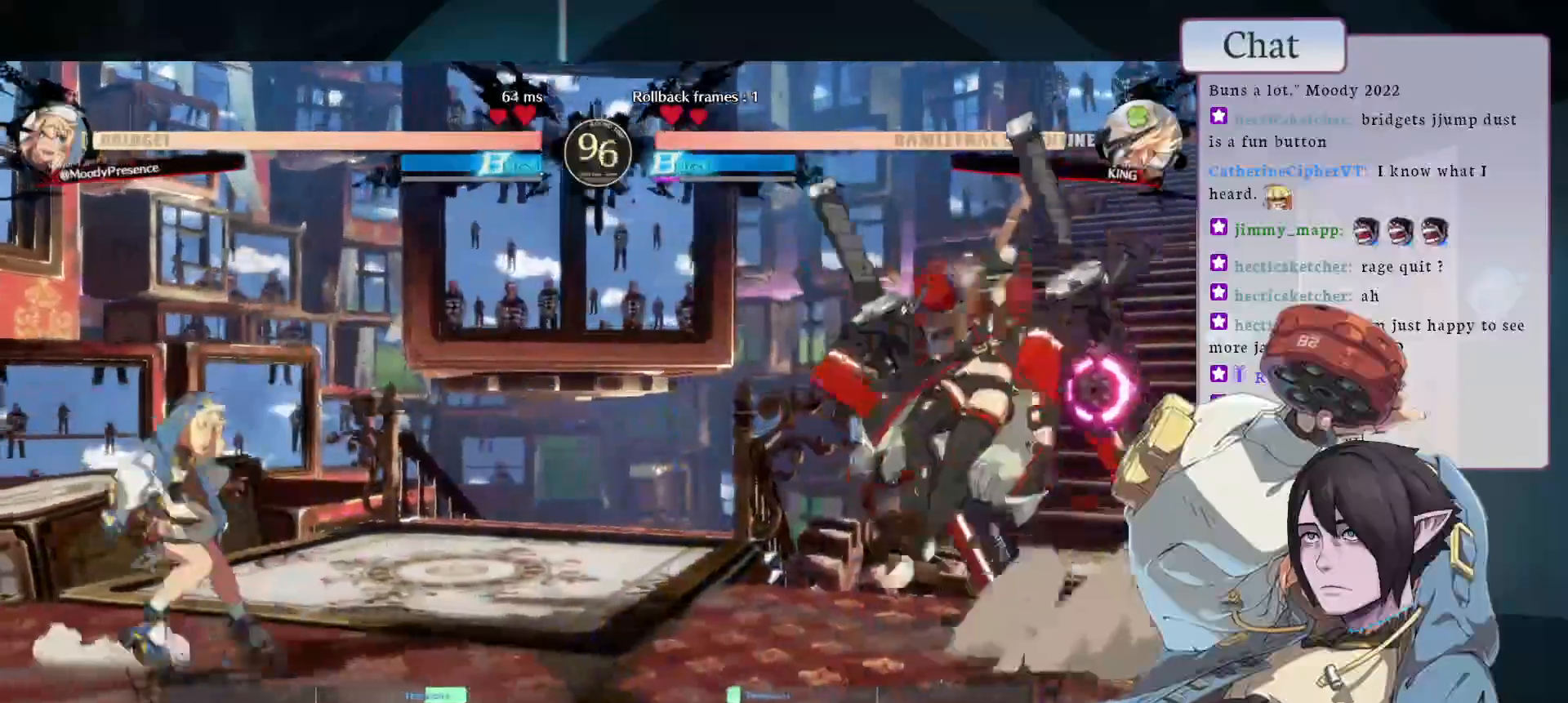
{"buttons": [], "left_stick": "center", "events": [[100, "CIRCLE", "up"]]}
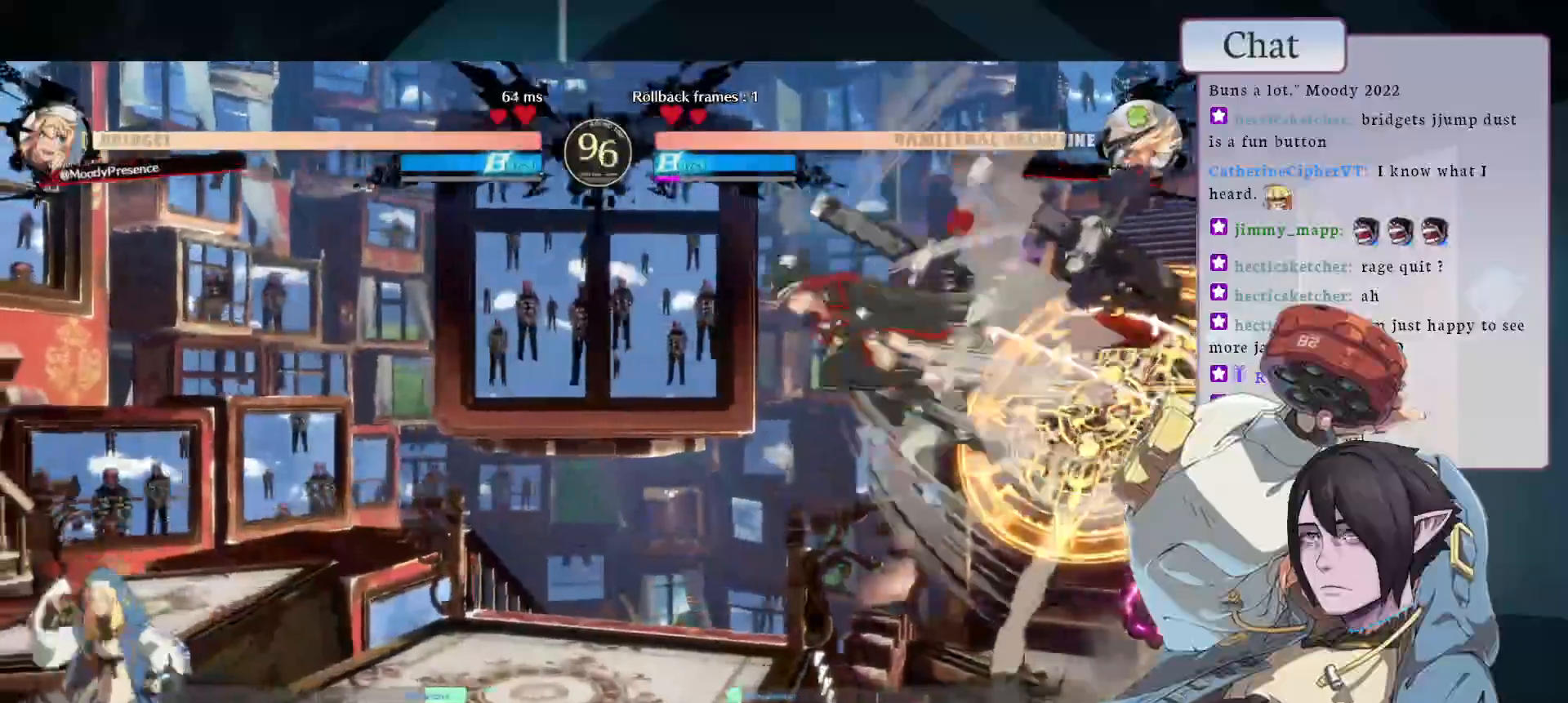
{"buttons": ["CIRCLE"], "left_stick": "center", "events": [[483, "CIRCLE", "down"]]}
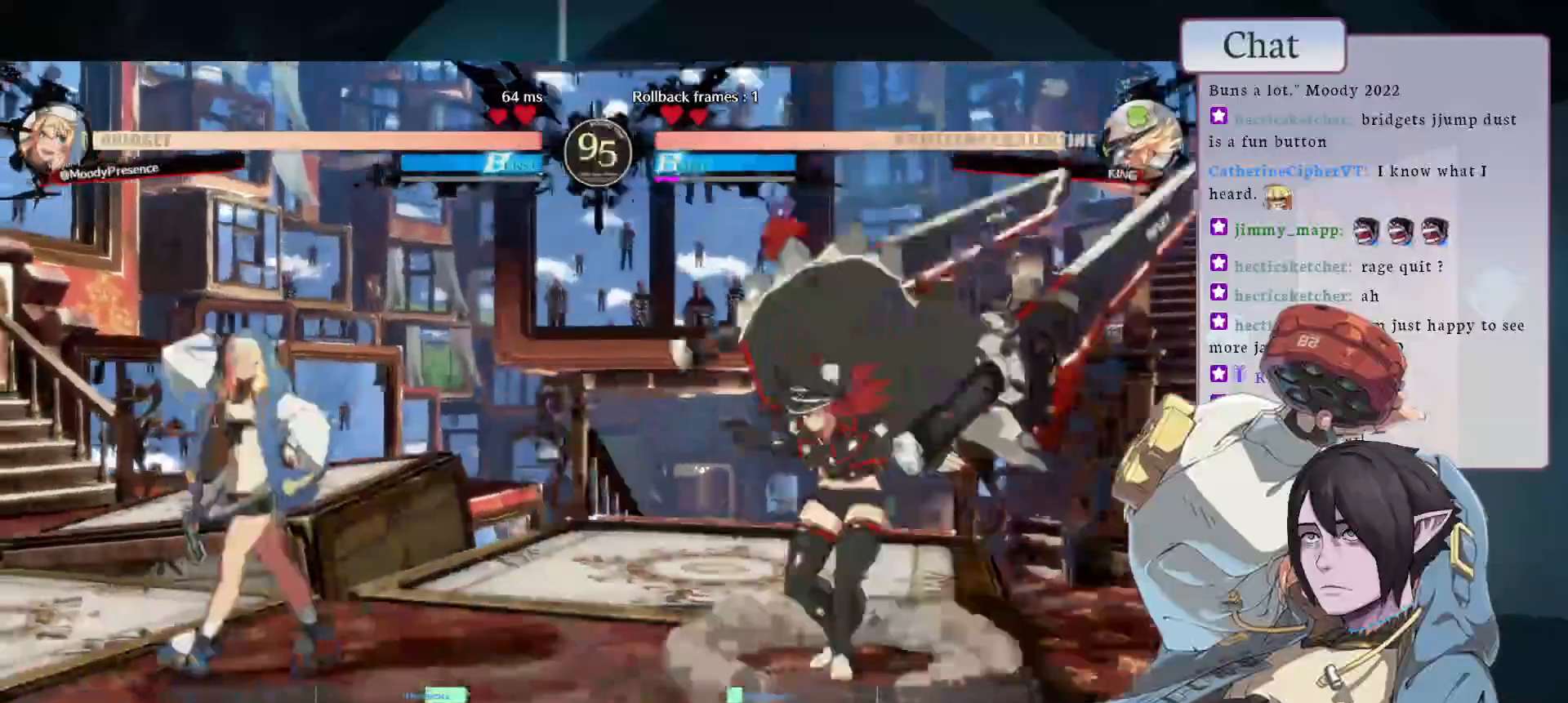
{"buttons": ["TRIANGLE"], "left_stick": "center", "events": [[150, "CIRCLE", "up"], [367, "TRIANGLE", "down"]]}
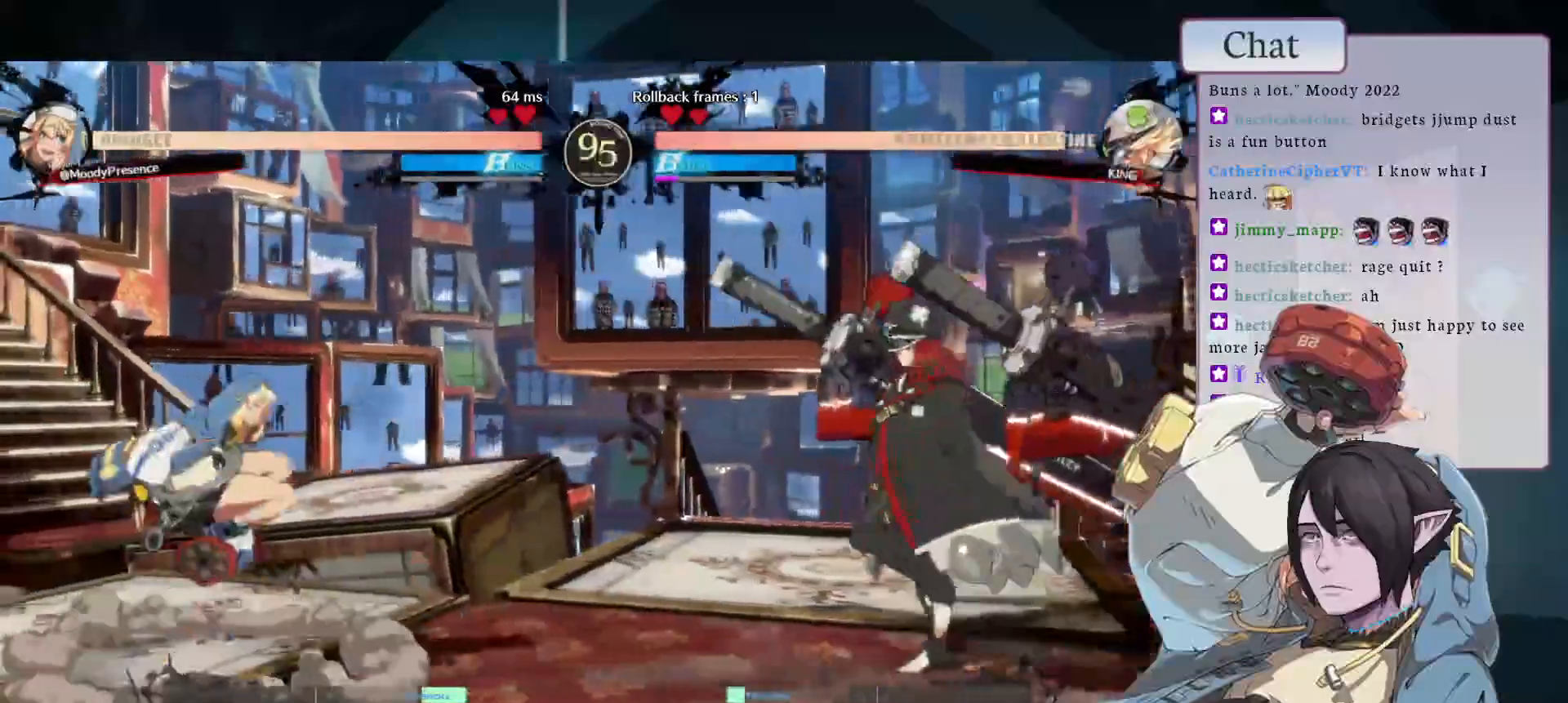
{"buttons": [], "left_stick": "center", "events": [[233, "TRIANGLE", "up"], [383, "CROSS", "down"], [400, "L1", "down"], [417, "L1", "up"], [483, "CROSS", "up"]]}
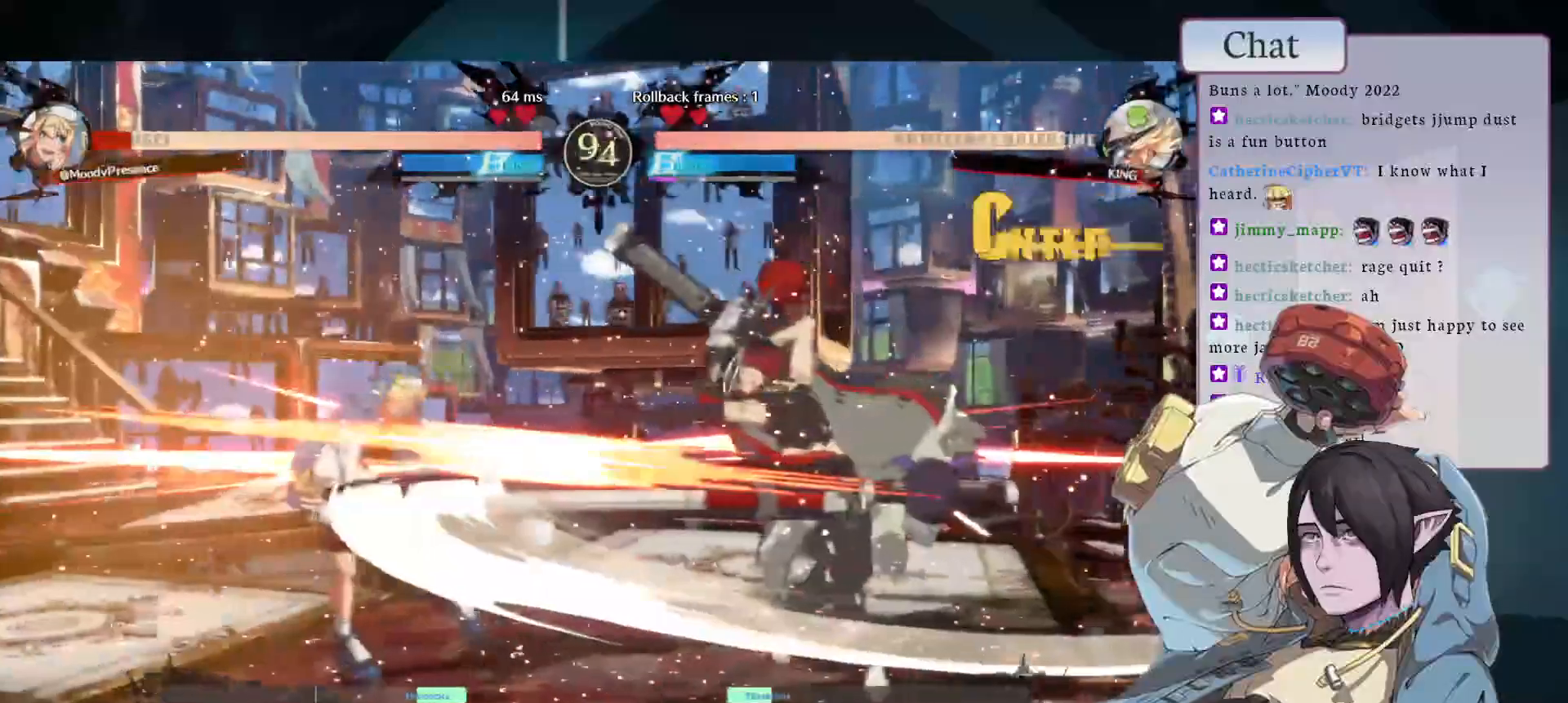
{"buttons": [], "left_stick": "center", "events": [[83, "CROSS", "down"], [150, "CROSS", "up"], [250, "CROSS", "down"], [333, "CROSS", "up"]]}
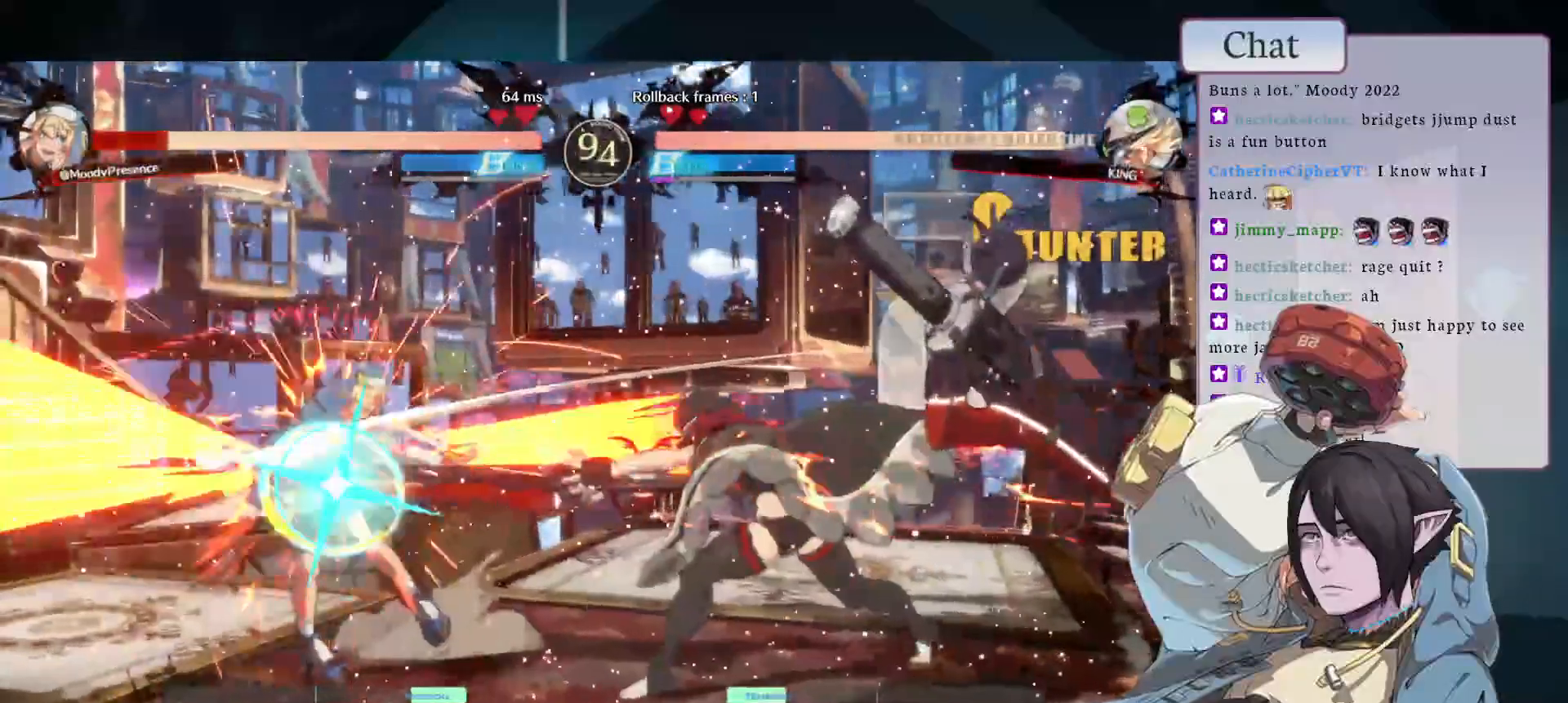
{"buttons": [], "left_stick": "center", "events": [[333, "SELECT", "down"], [450, "SELECT", "up"]]}
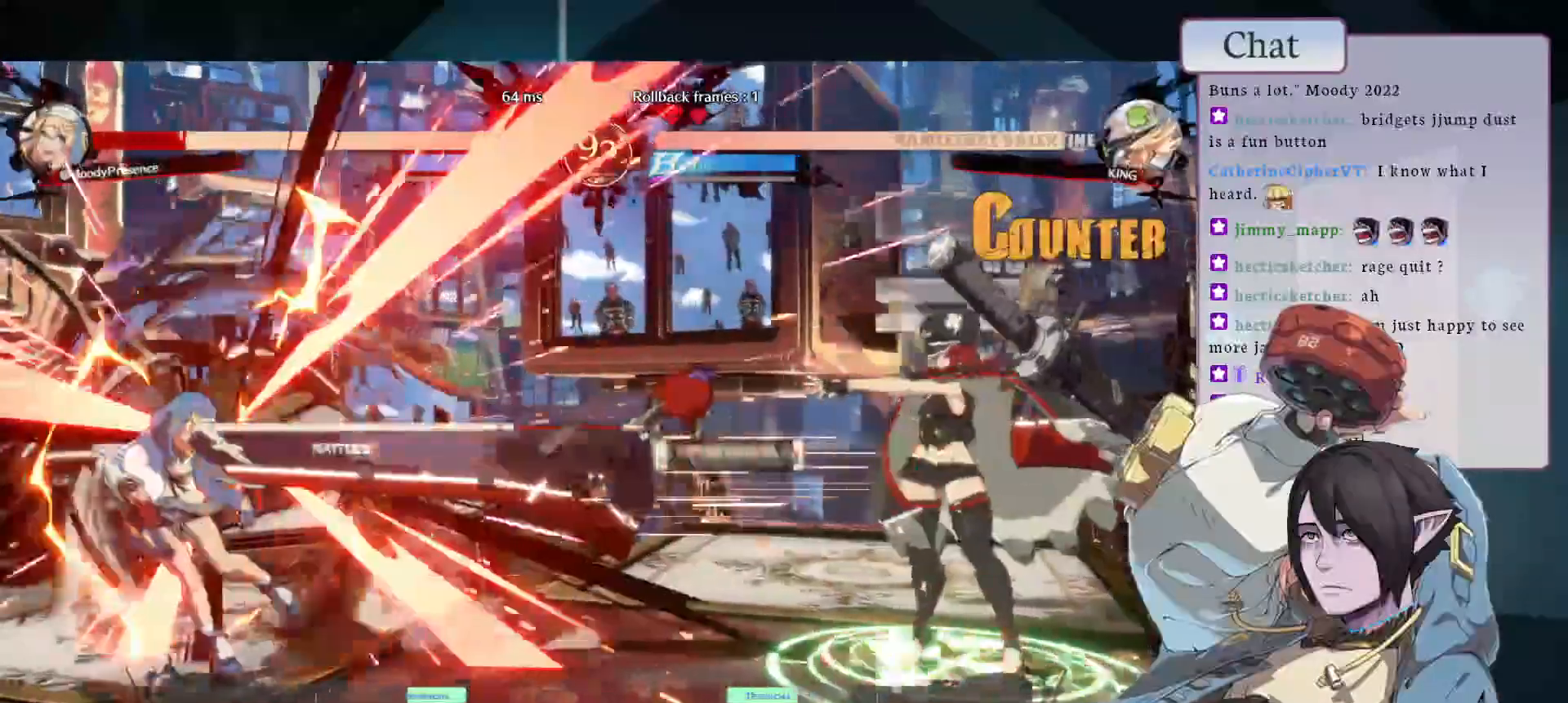
{"buttons": ["CROSS"], "left_stick": "center", "events": [[483, "CROSS", "down"]]}
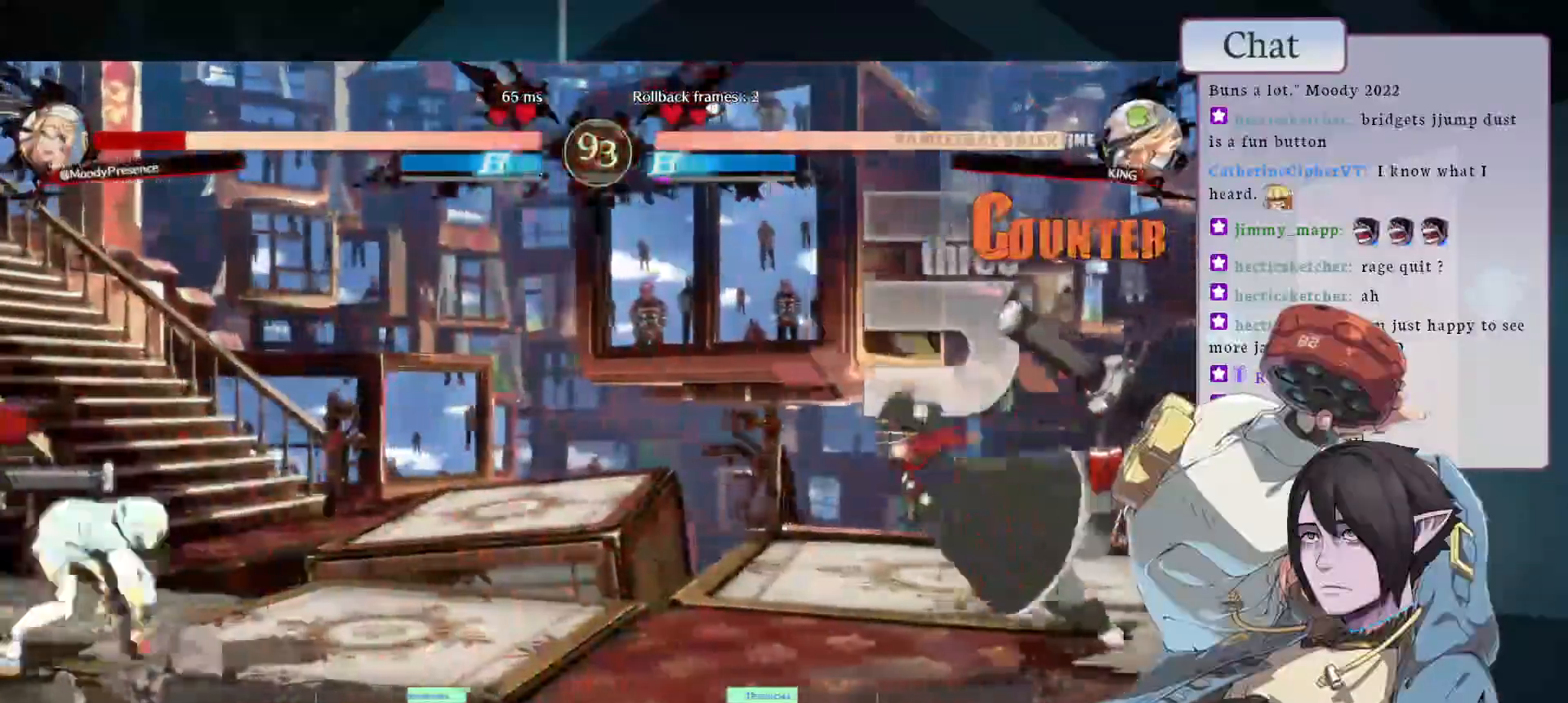
{"buttons": [], "left_stick": "center", "events": [[50, "CROSS", "up"]]}
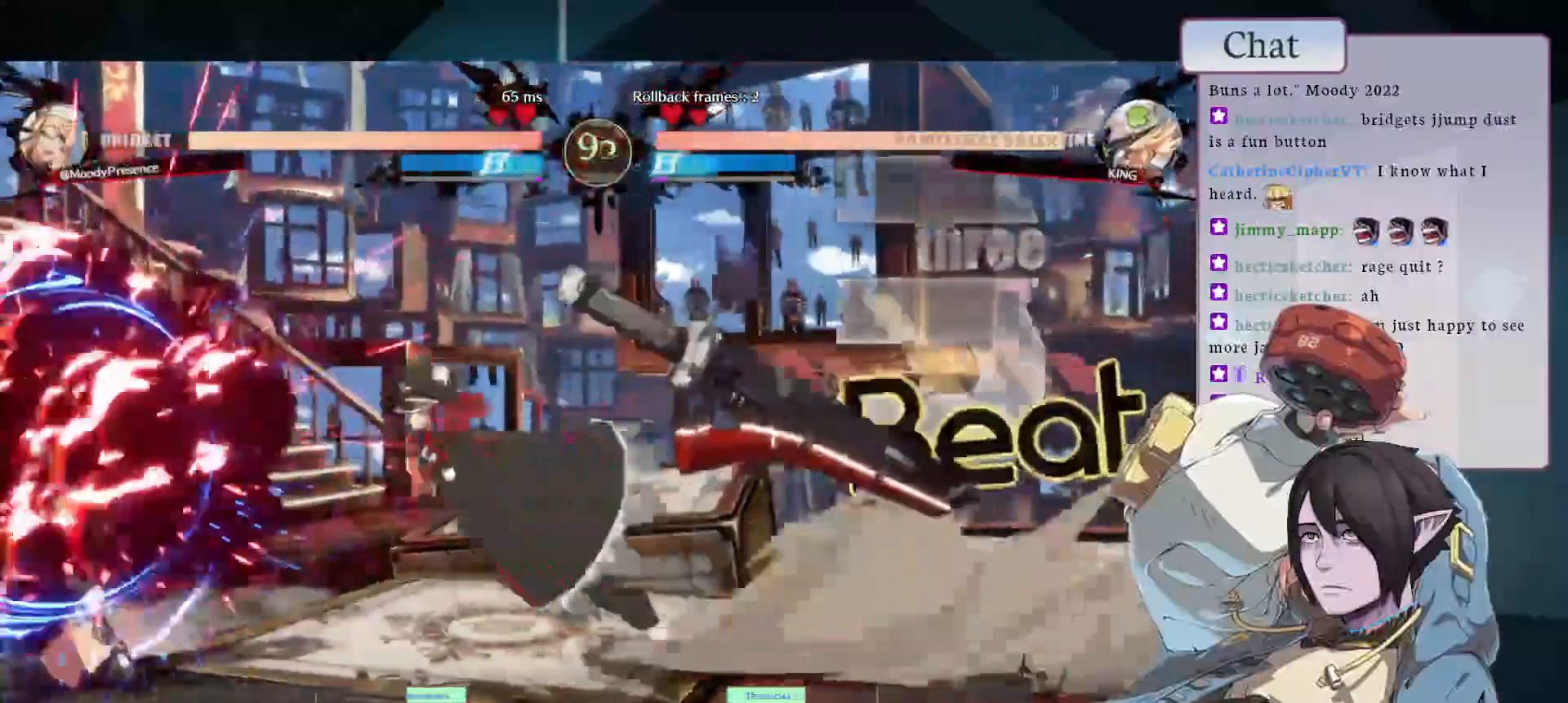
{"buttons": [], "left_stick": "center", "events": []}
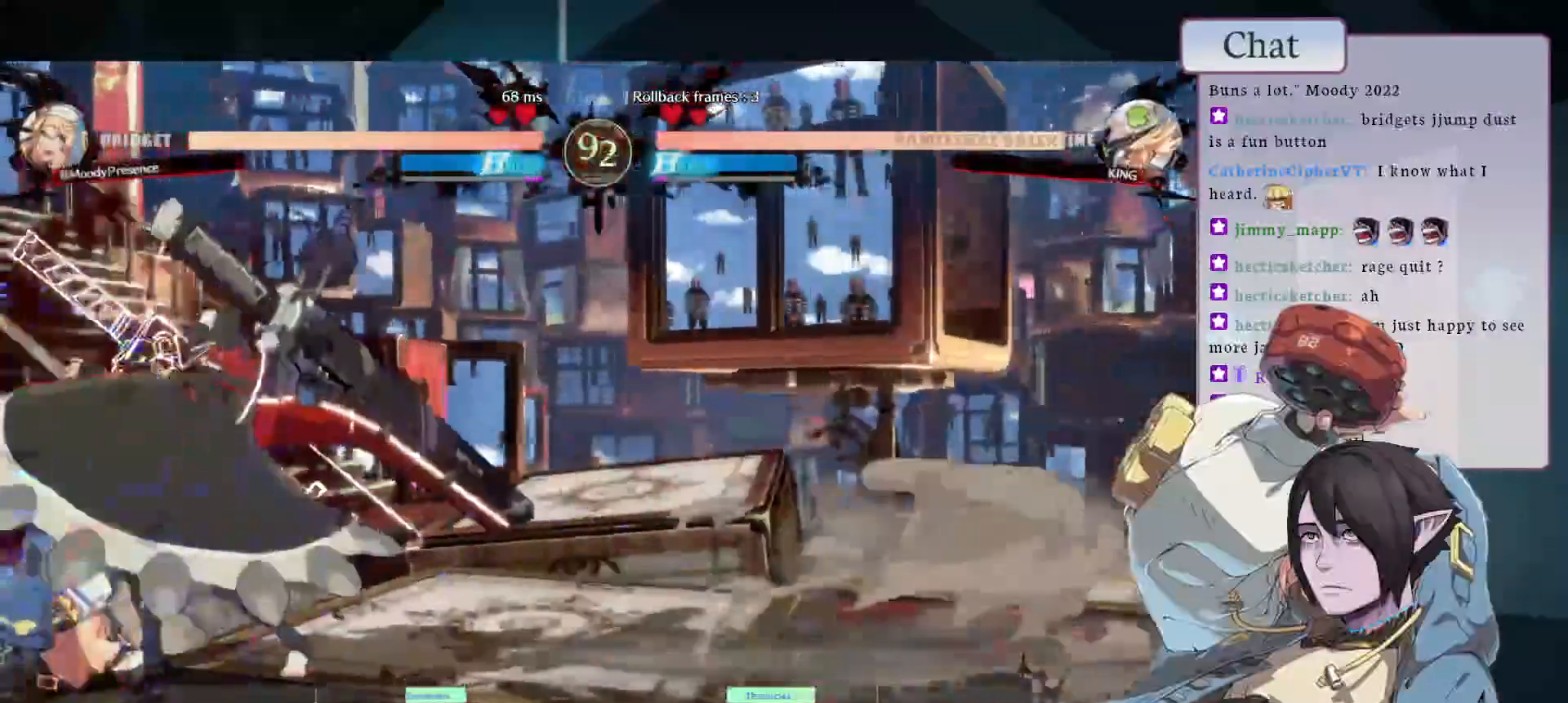
{"buttons": ["TRIANGLE"], "left_stick": "center", "events": [[500, "TRIANGLE", "down"]]}
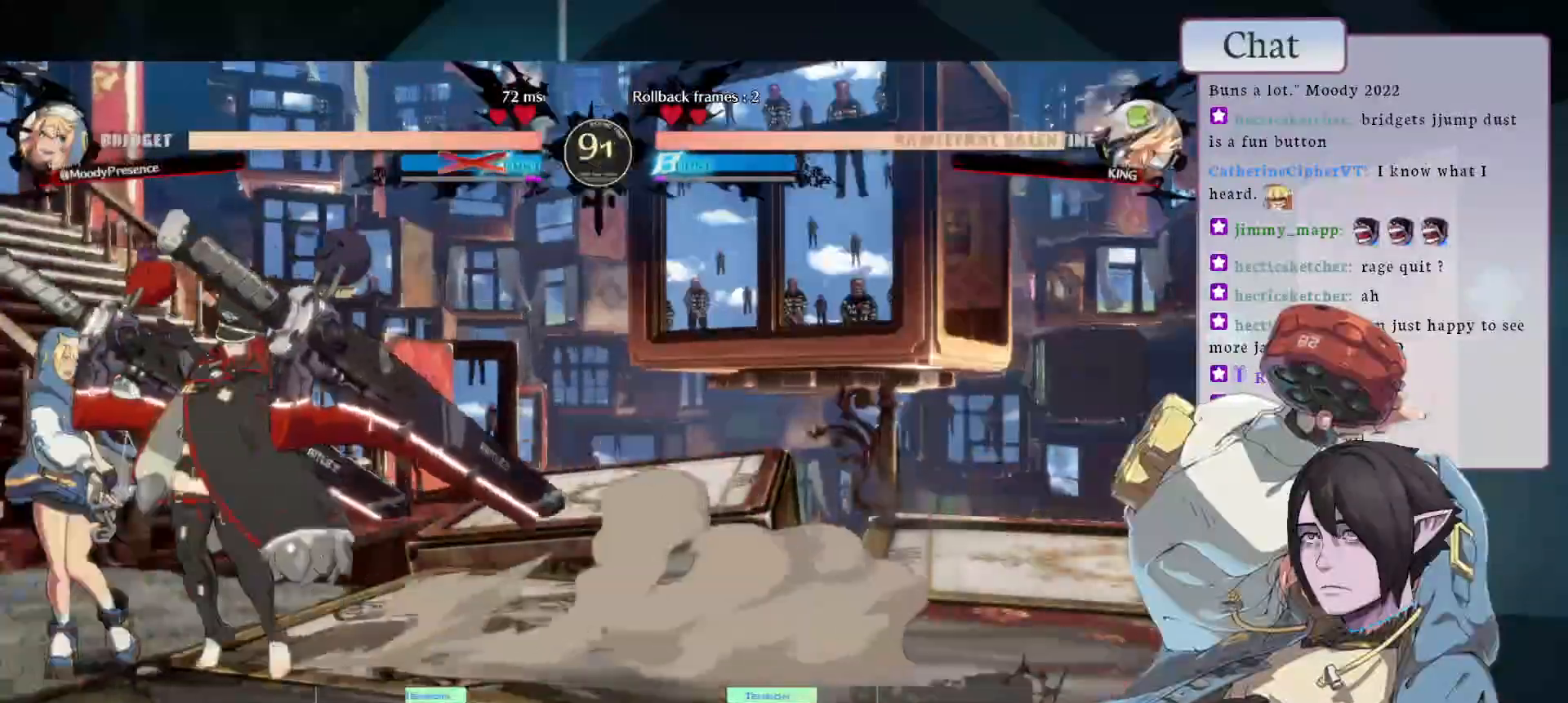
{"buttons": [], "left_stick": "center", "events": [[117, "TRIANGLE", "up"], [183, "TRIANGLE", "down"], [283, "TRIANGLE", "up"]]}
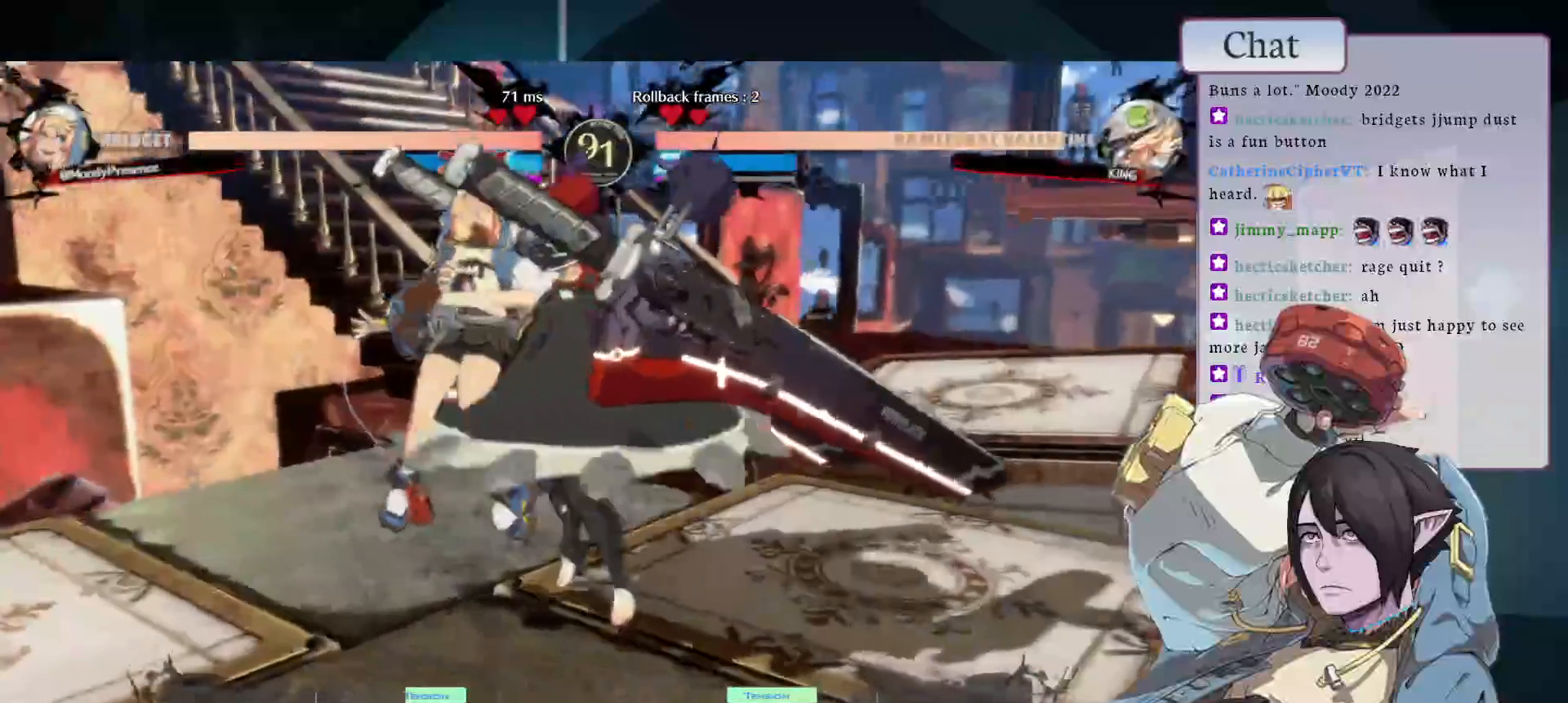
{"buttons": [], "left_stick": "center", "events": []}
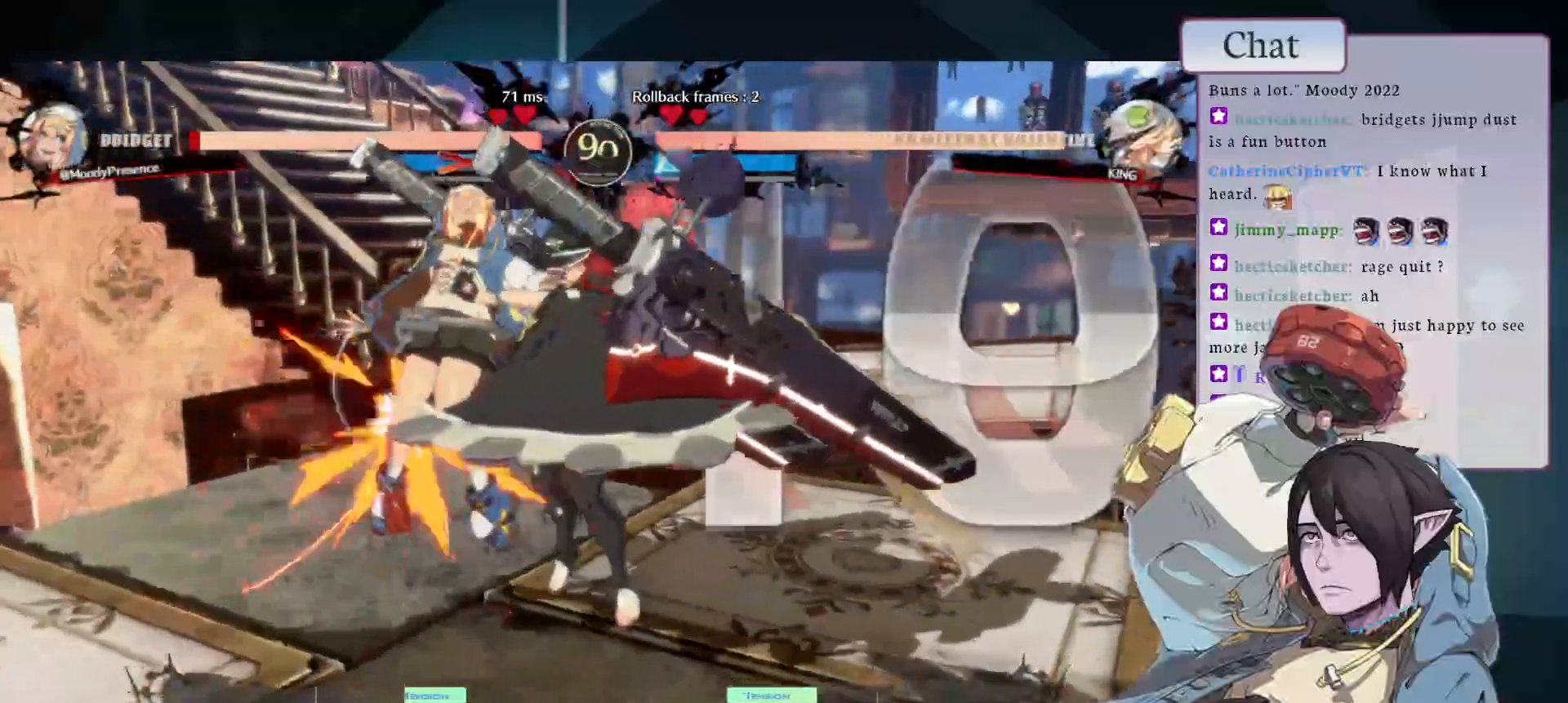
{"buttons": [], "left_stick": "center", "events": []}
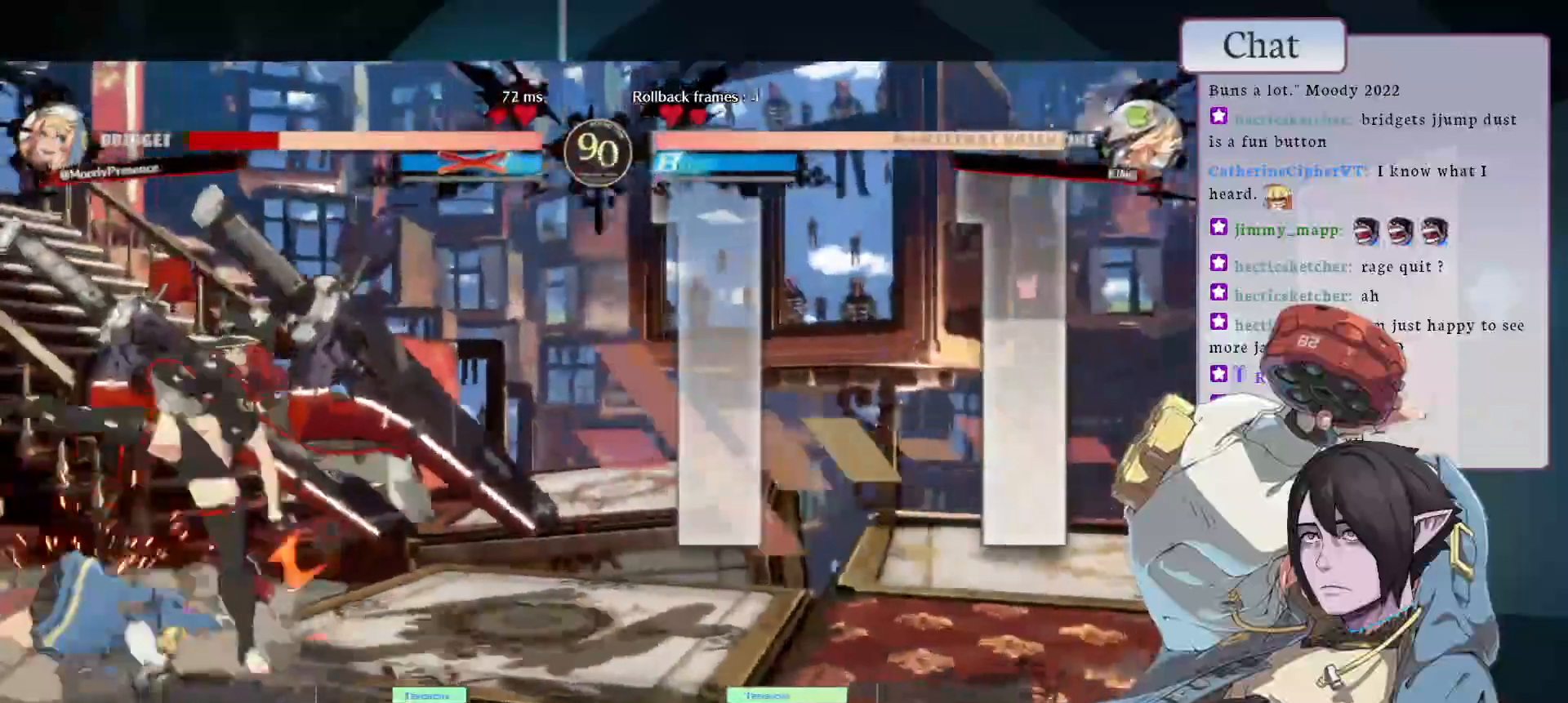
{"buttons": [], "left_stick": "center", "events": []}
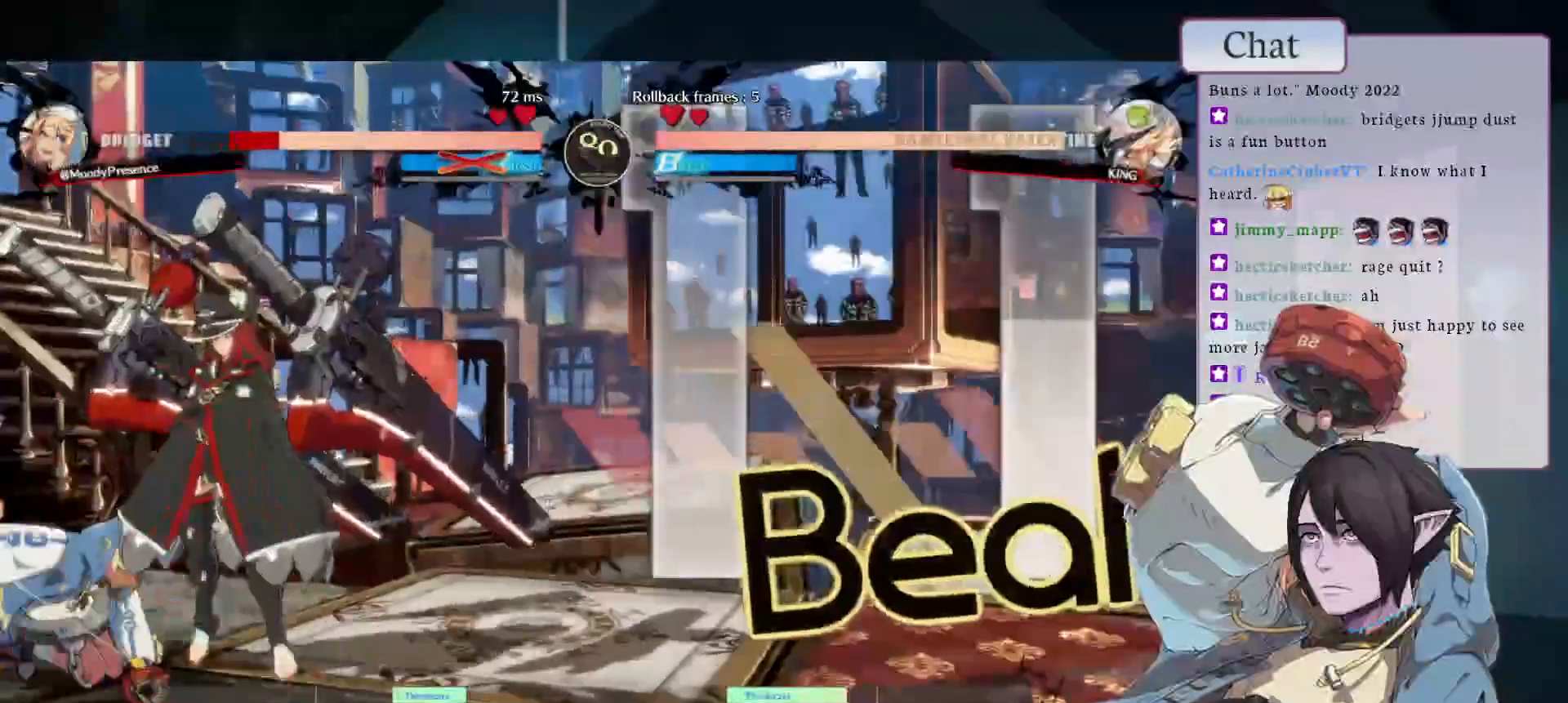
{"buttons": ["START"], "left_stick": "center", "events": [[200, "START", "down"]]}
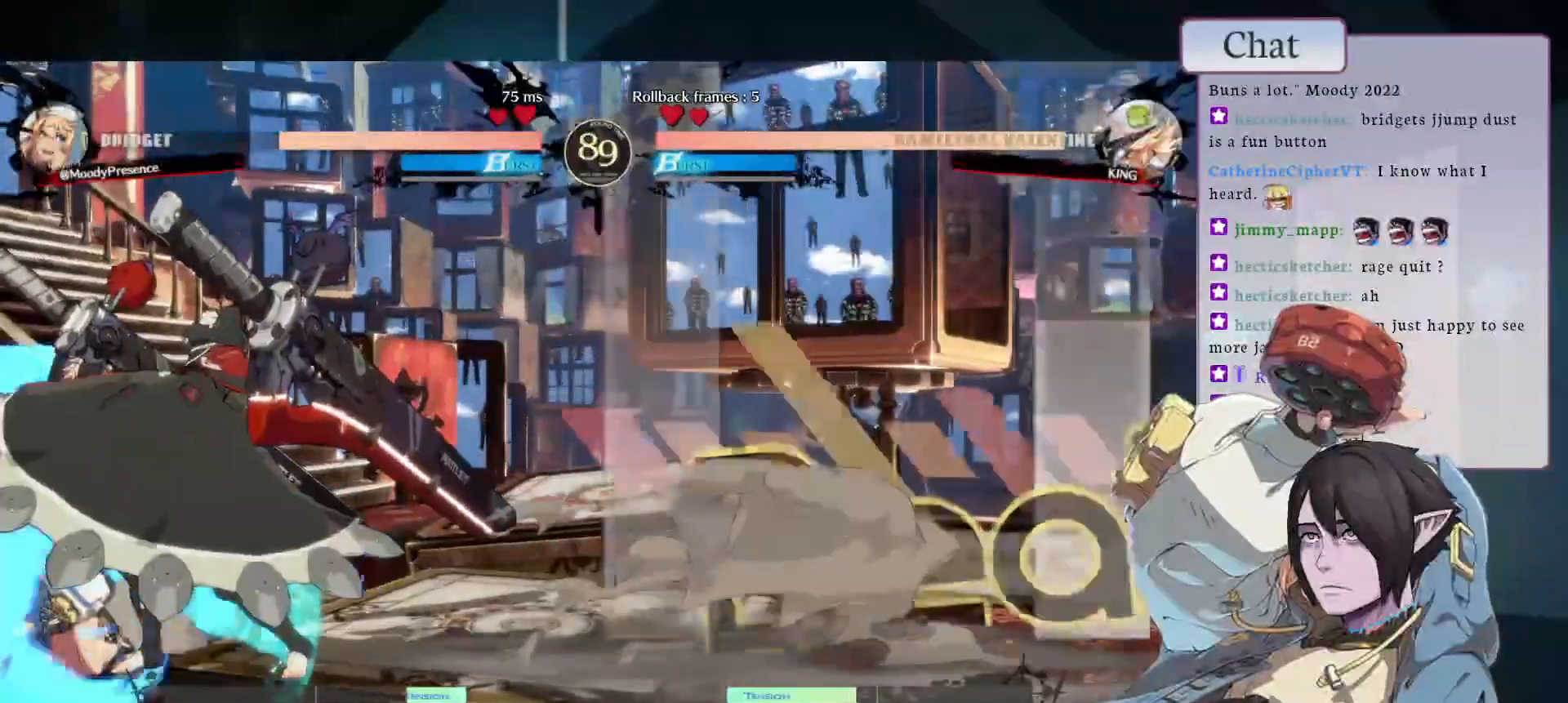
{"buttons": [], "left_stick": "center", "events": [[17, "START", "up"], [233, "TRIANGLE", "down"], [367, "TRIANGLE", "up"], [383, "TRIANGLE", "down"], [483, "TRIANGLE", "up"]]}
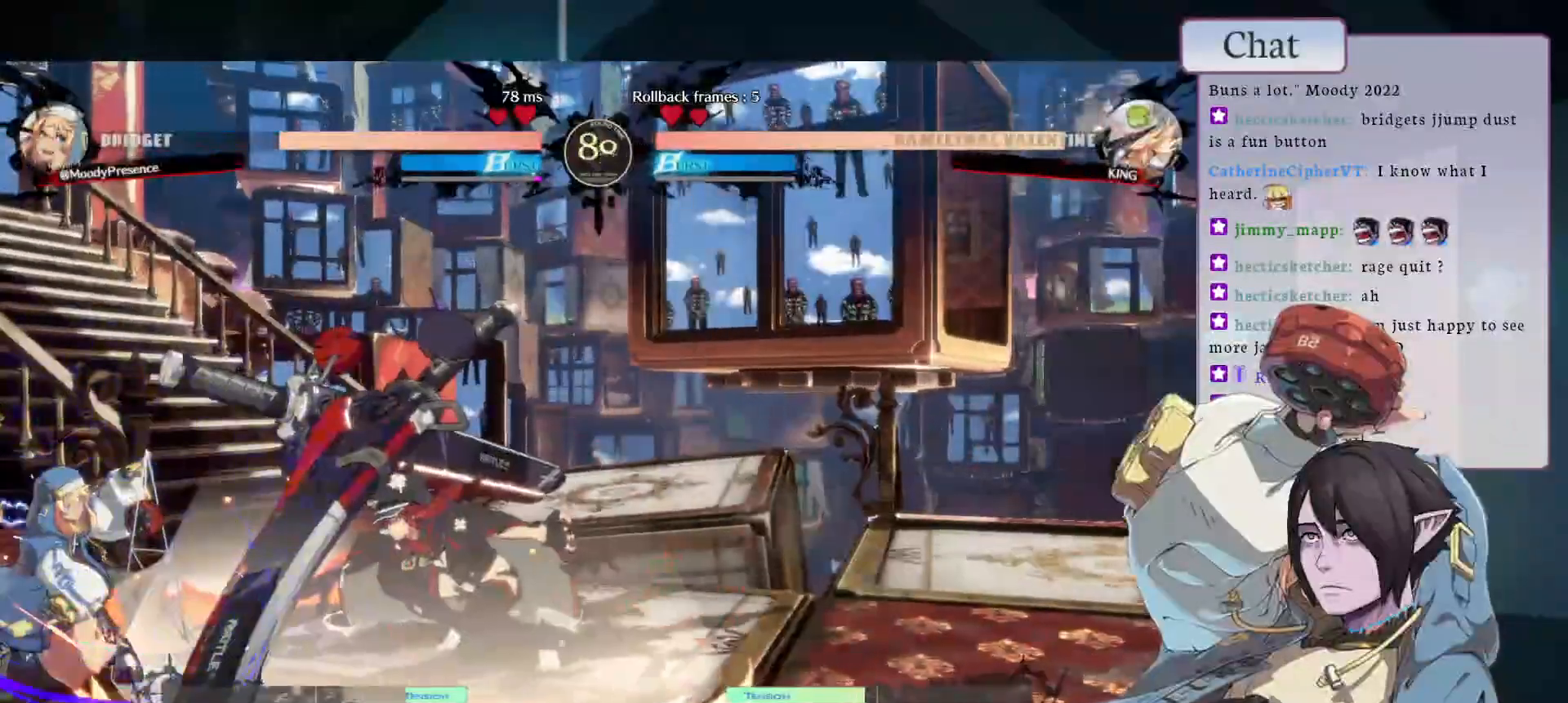
{"buttons": [], "left_stick": "center", "events": [[50, "TRIANGLE", "down"], [83, "TRIANGLE", "up"]]}
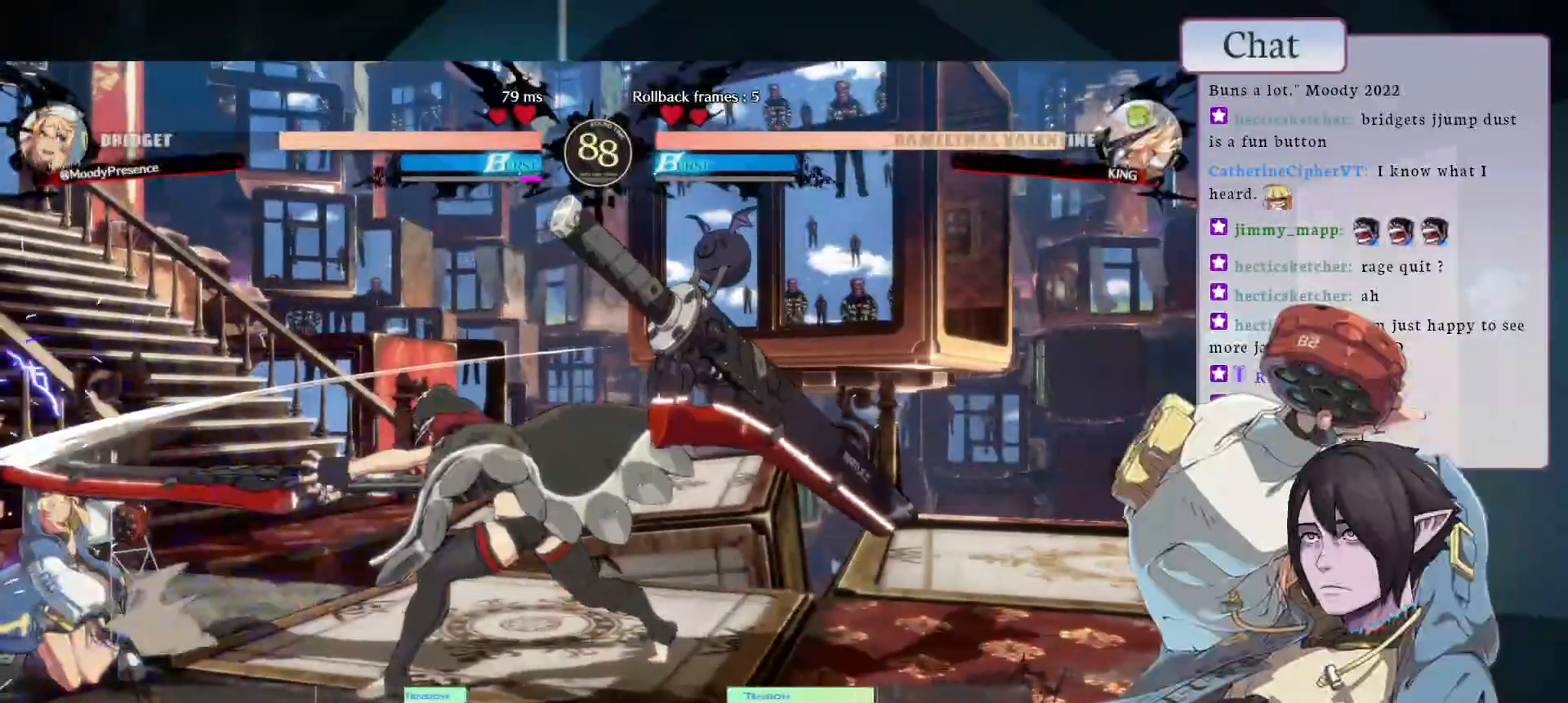
{"buttons": [], "left_stick": "center", "events": []}
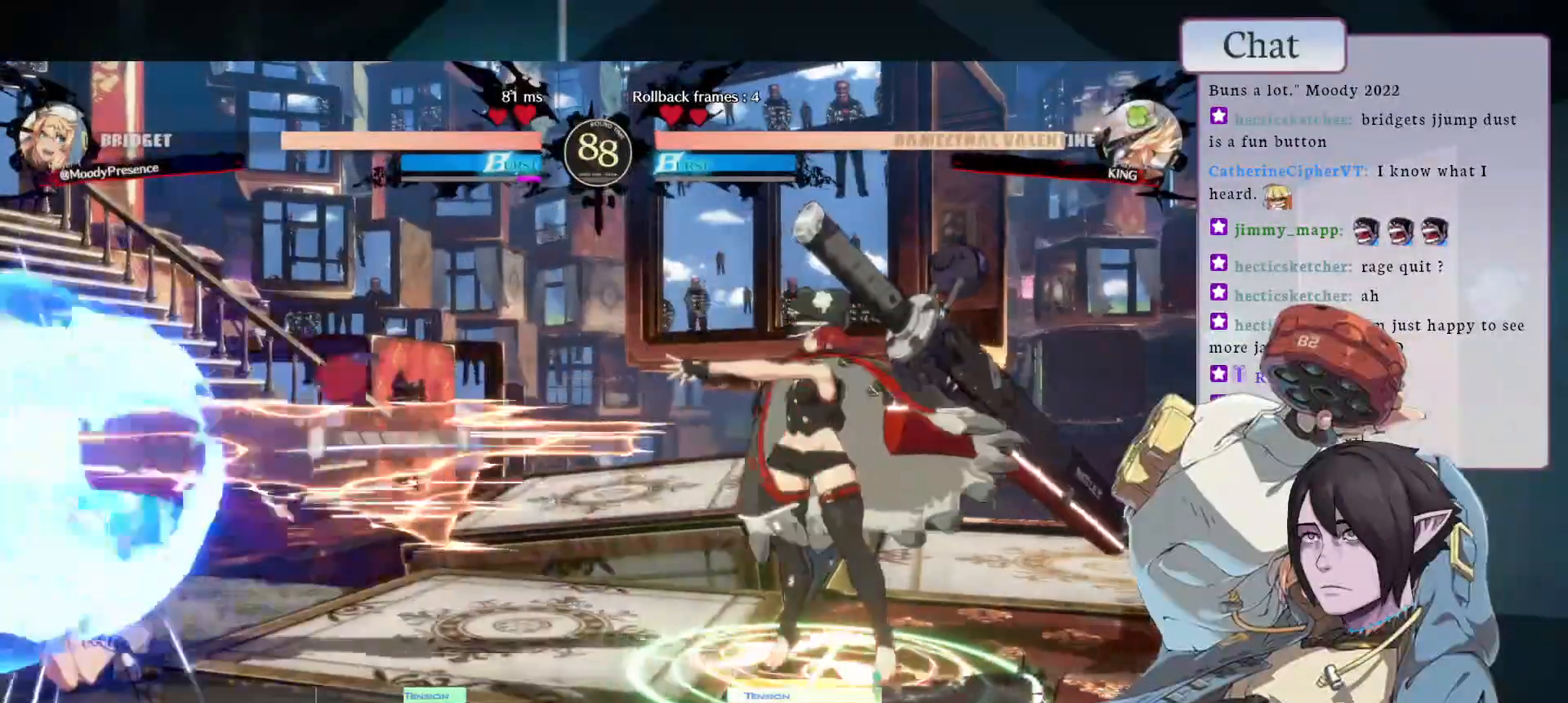
{"buttons": [], "left_stick": "center", "events": []}
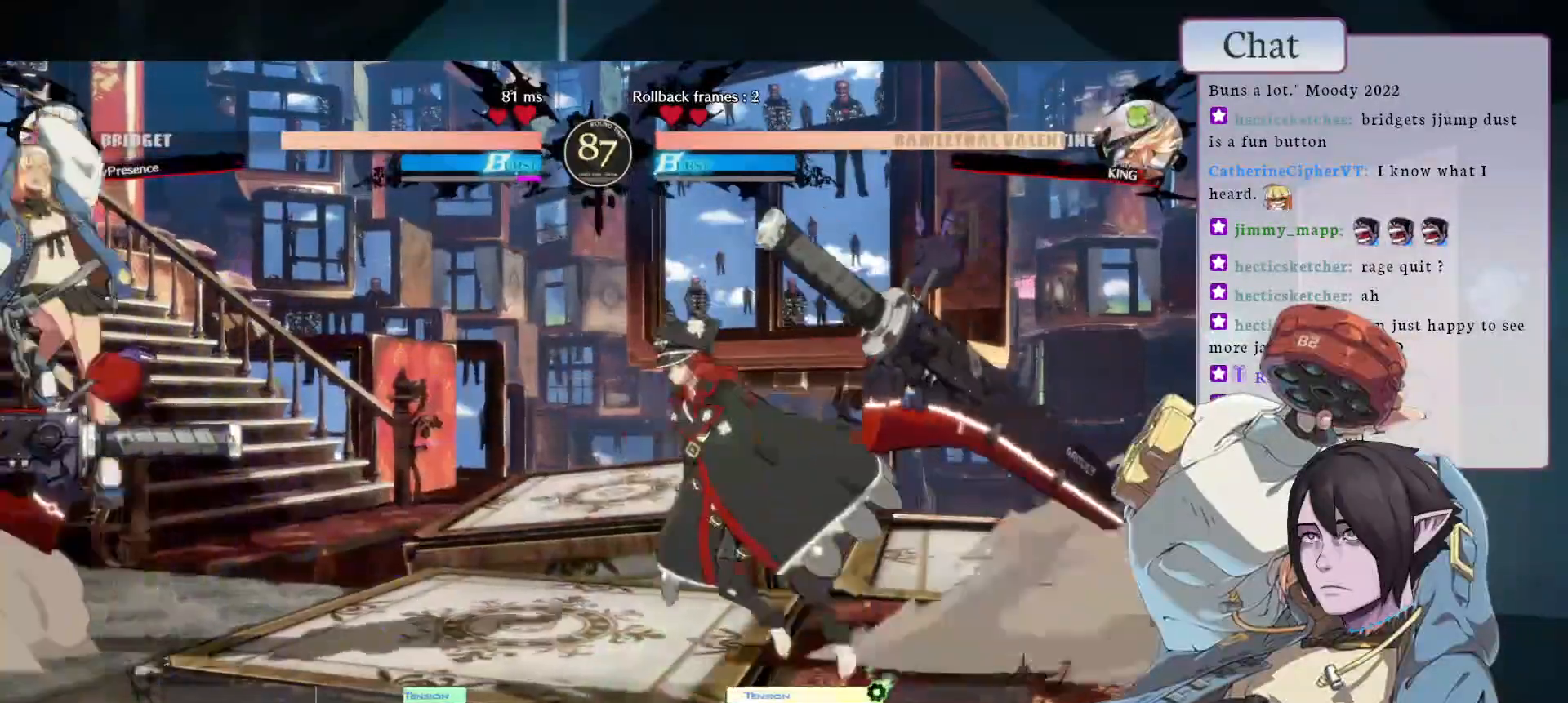
{"buttons": [], "left_stick": "center", "events": [[133, "L1", "down"], [383, "L1", "up"]]}
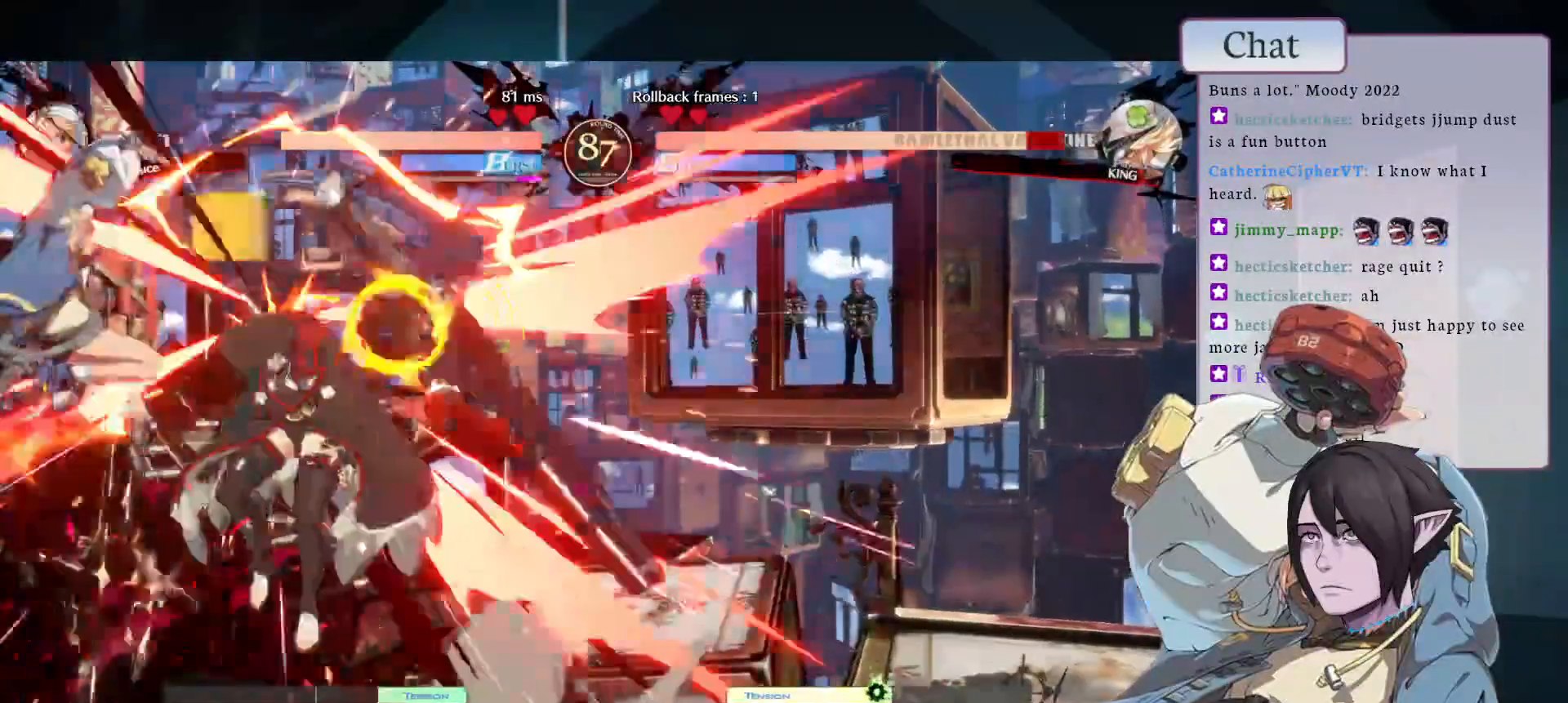
{"buttons": [], "left_stick": "center", "events": [[233, "CROSS", "down"], [333, "CROSS", "up"]]}
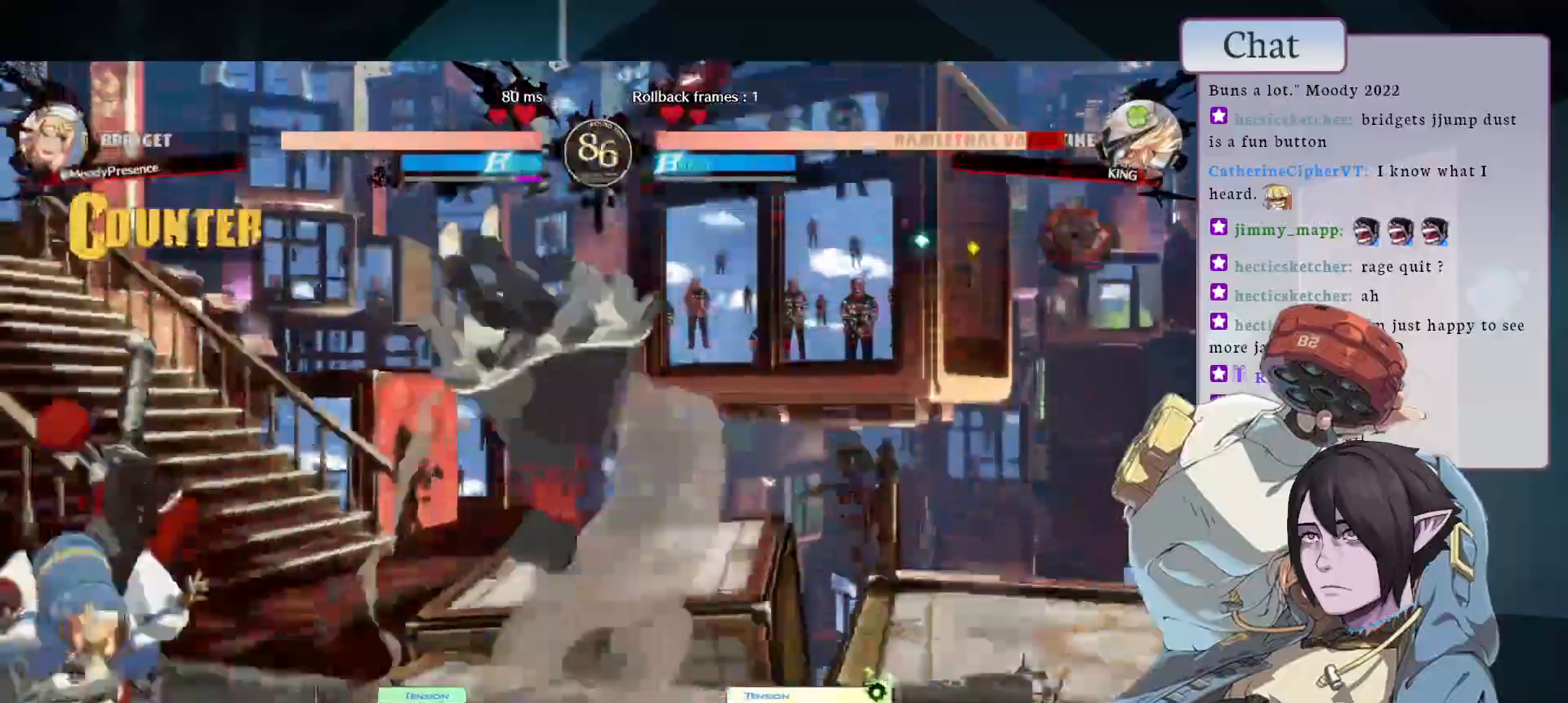
{"buttons": ["TRIANGLE"], "left_stick": "center"}
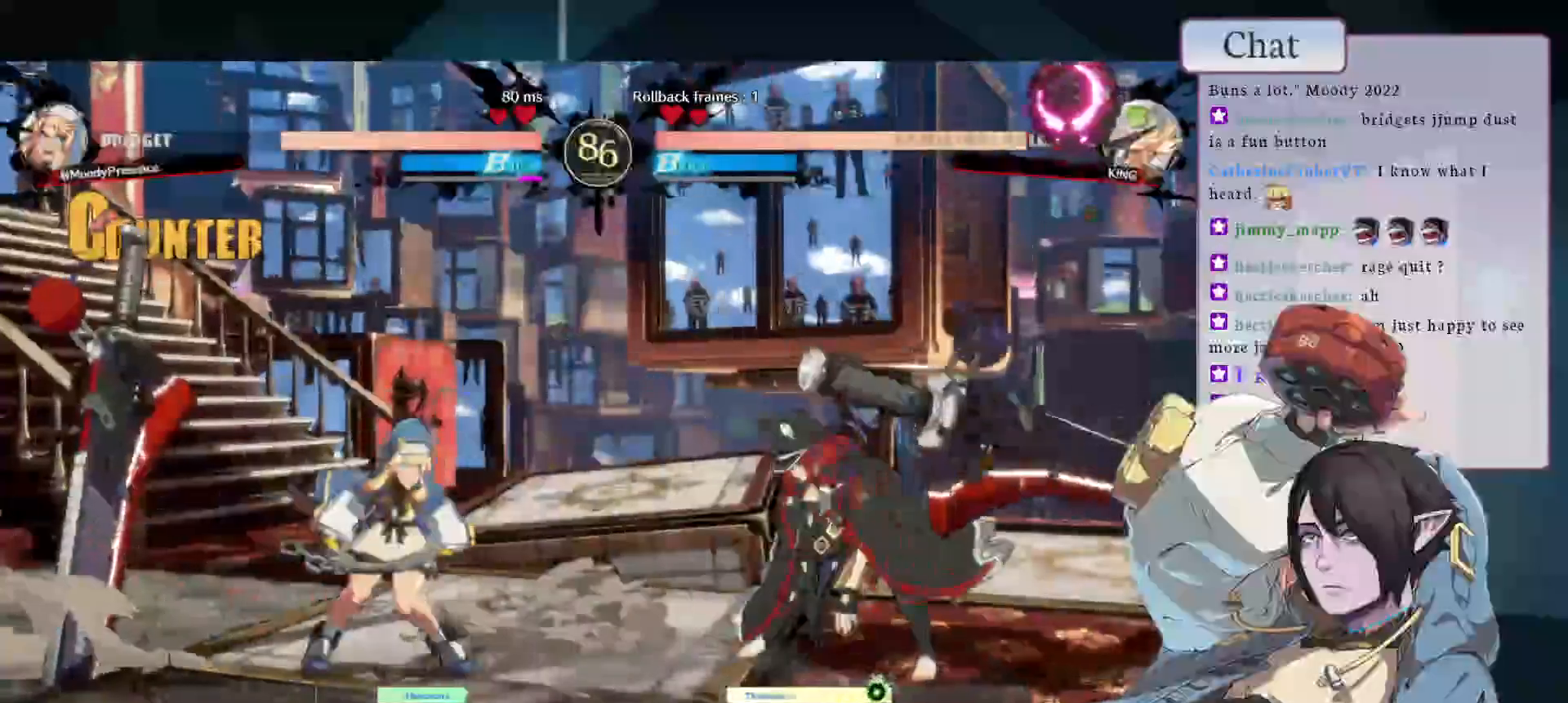
{"buttons": ["CROSS"], "left_stick": "center", "events": [[67, "TRIANGLE", "up"], [450, "CROSS", "down"]]}